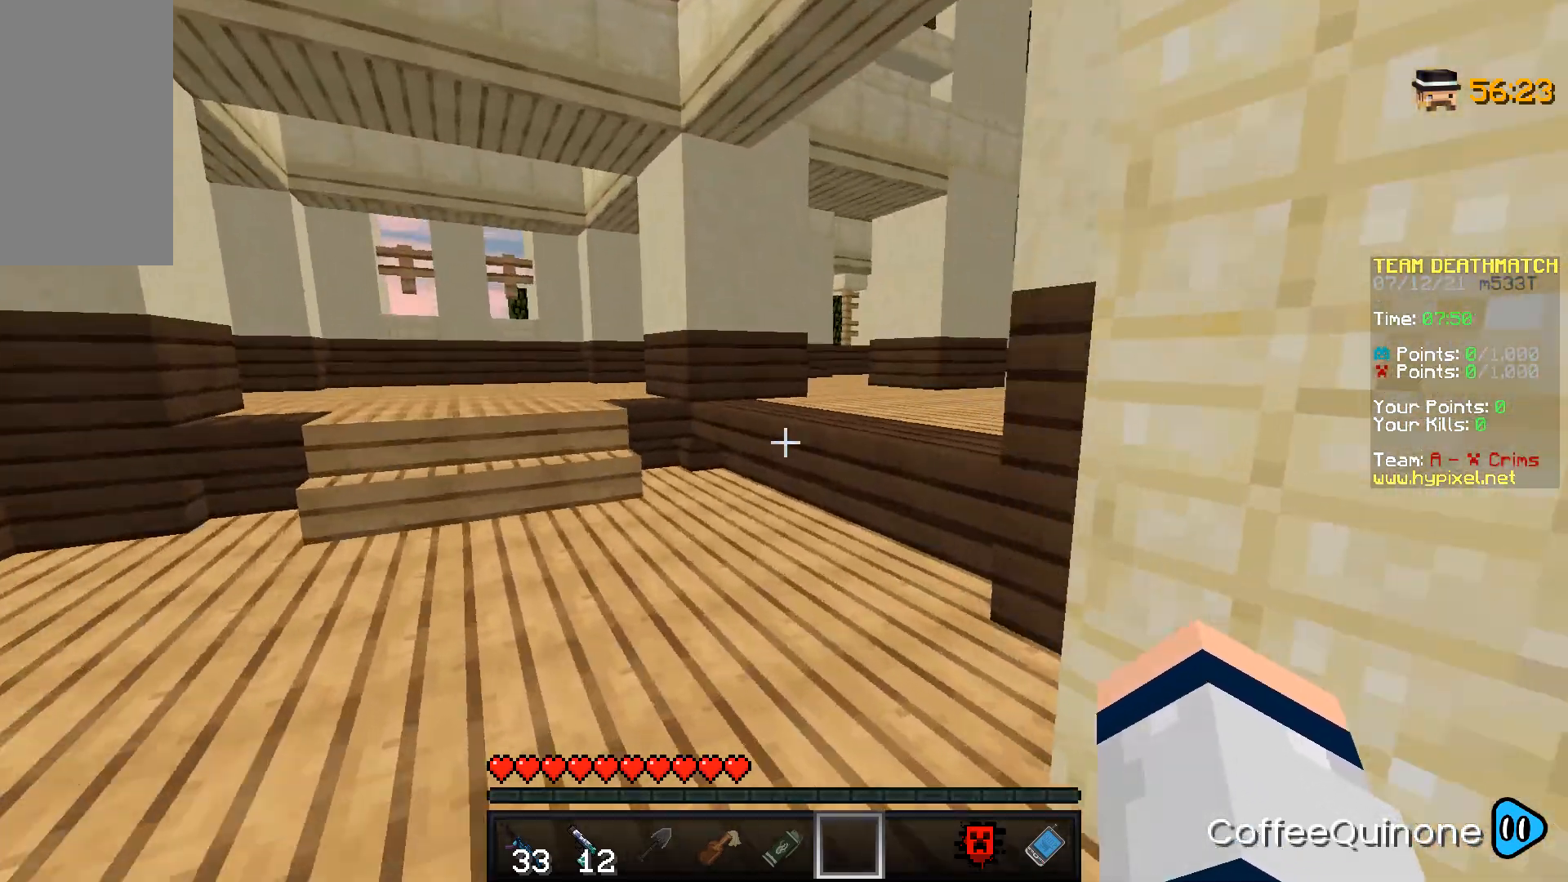
Gameplay with keyboard and mouse; each line is a JSON object with the keys and mouse buttons held at the frame after it. "events" lists presses ("down") and releases ("up") of "a", "d", "s", "space", "w", "mouse_left" and "mouse_right" between this image and that frame as [ms after this image, input, new state], when the widget could be followed in between. "mouse_left", "mouse_right" = the "left", "right" buttons of the "mouse" list. No other keys are recorded. Fast repeated clicks can show as one long hold. Mouse movement is not recorded.
{"keys": ["w"], "mouse": [], "events": [[301, "space", "down"], [468, "space", "up"]]}
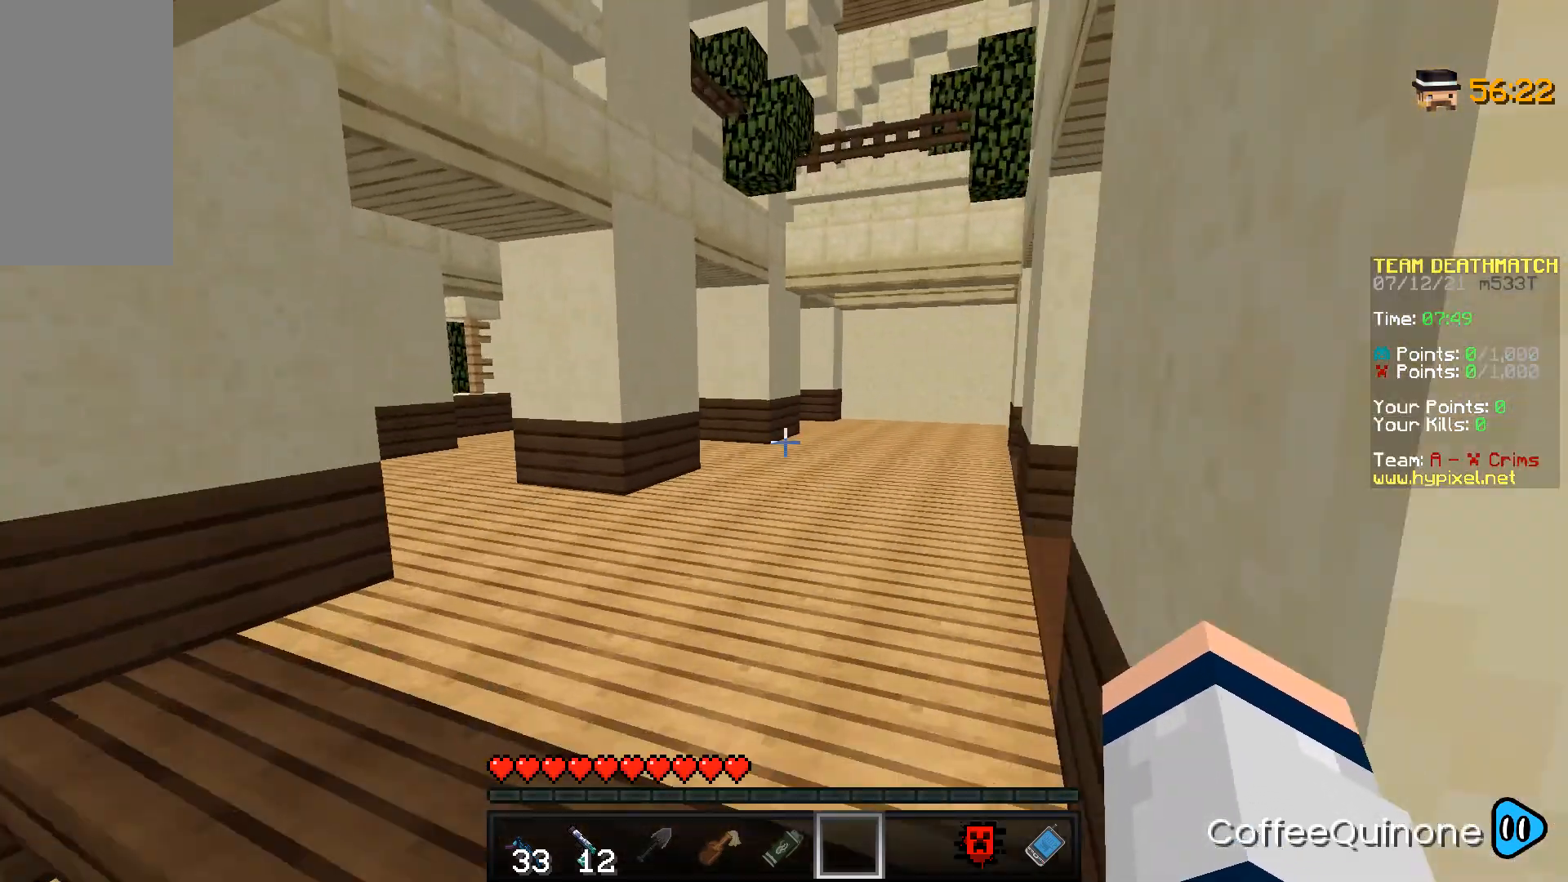
{"keys": ["w"], "mouse": [], "events": [[167, "space", "down"], [367, "space", "up"]]}
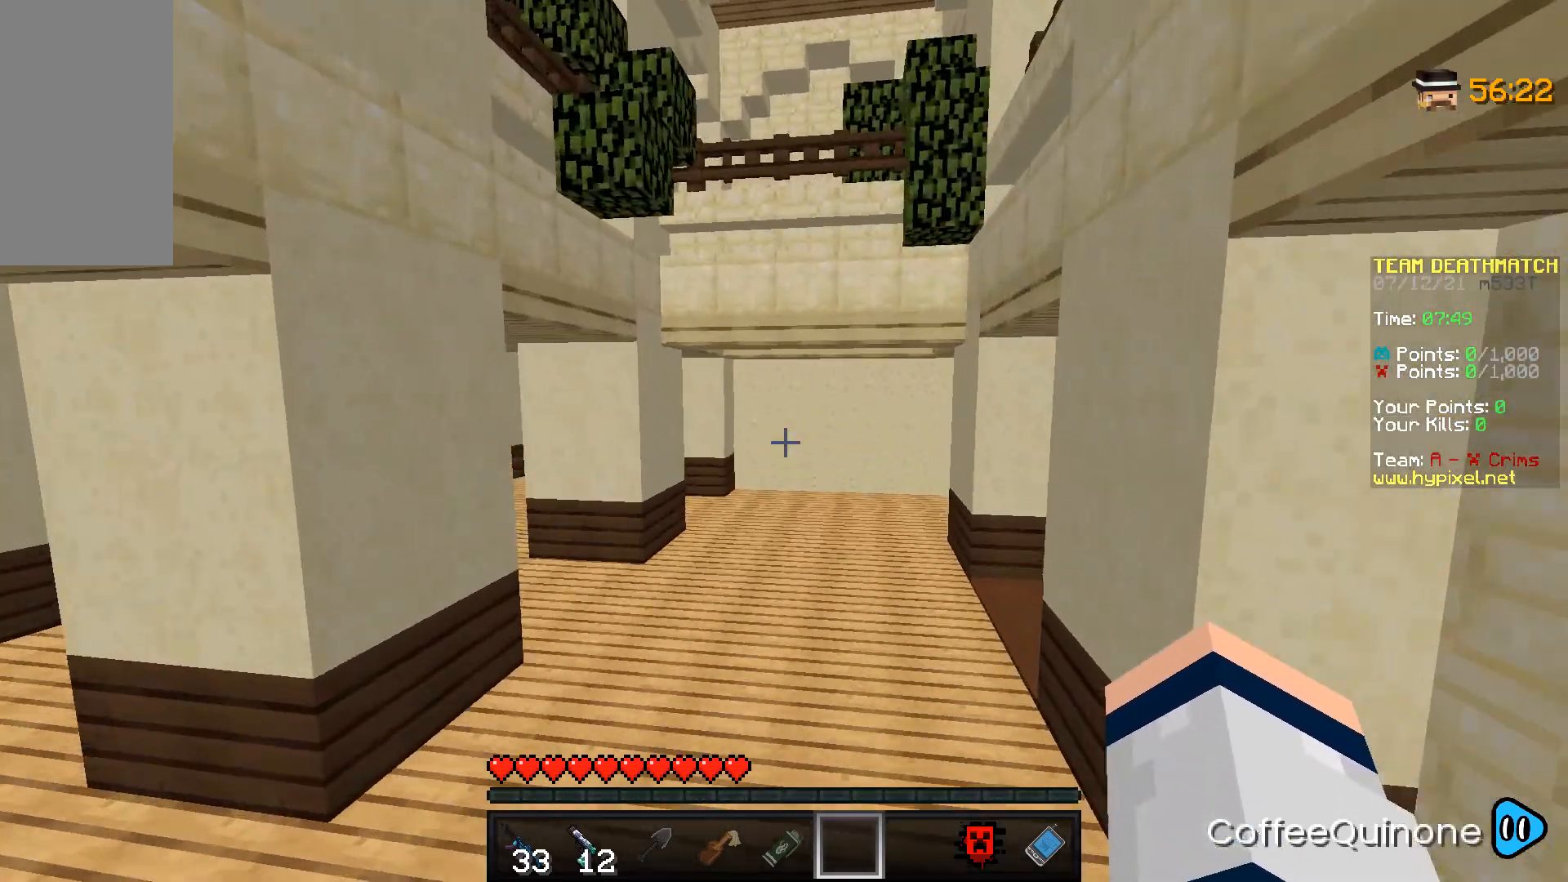
{"keys": ["w"], "mouse": [], "events": [[100, "space", "down"], [433, "space", "up"]]}
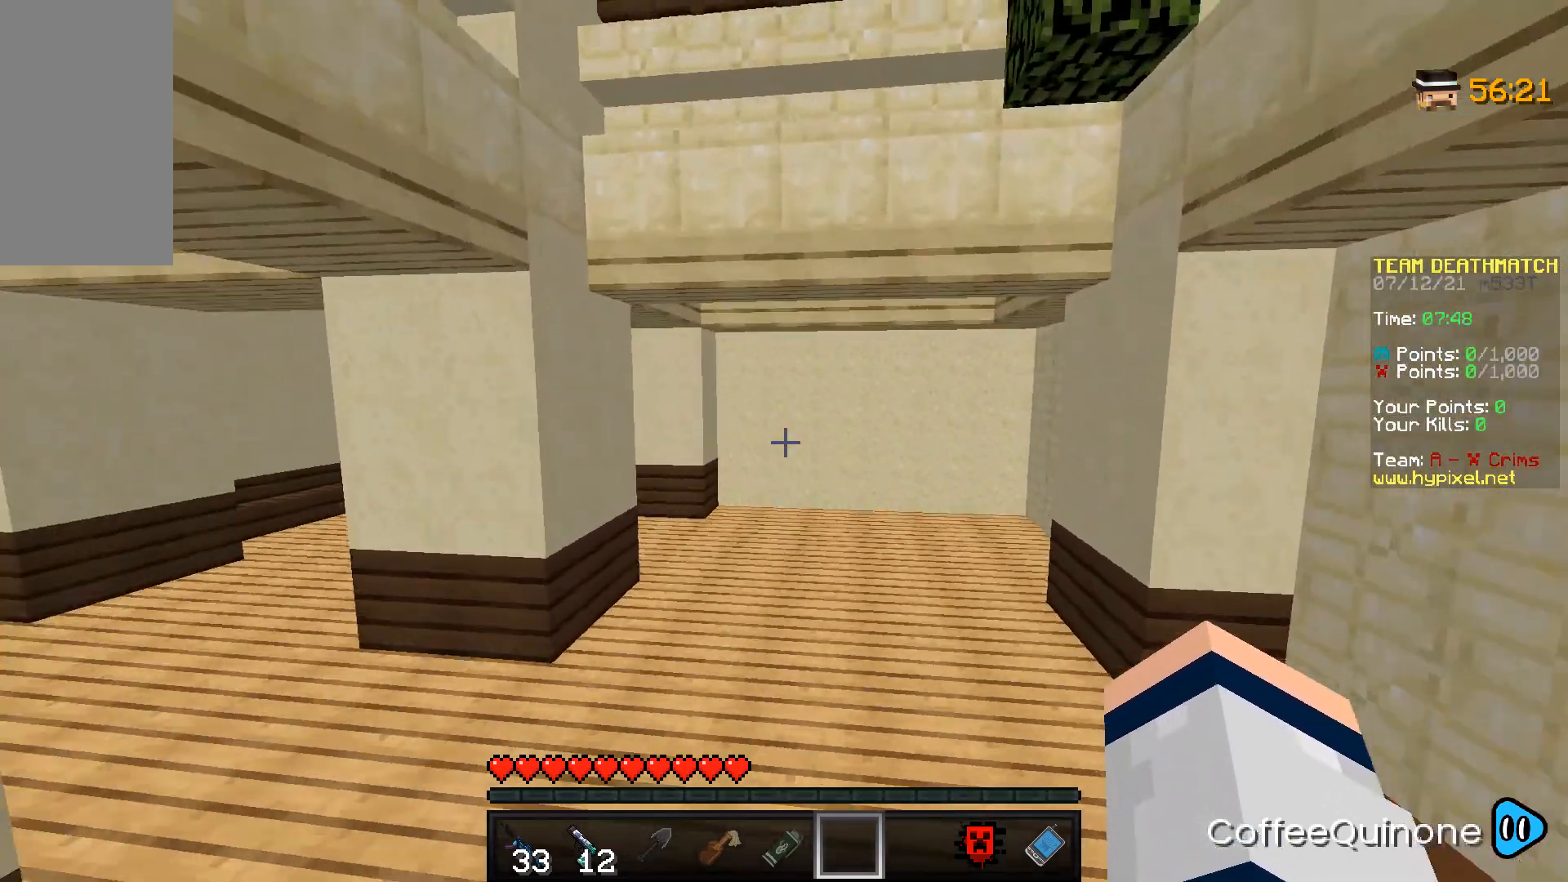
{"keys": ["space", "w"], "mouse": [], "events": [[434, "space", "down"]]}
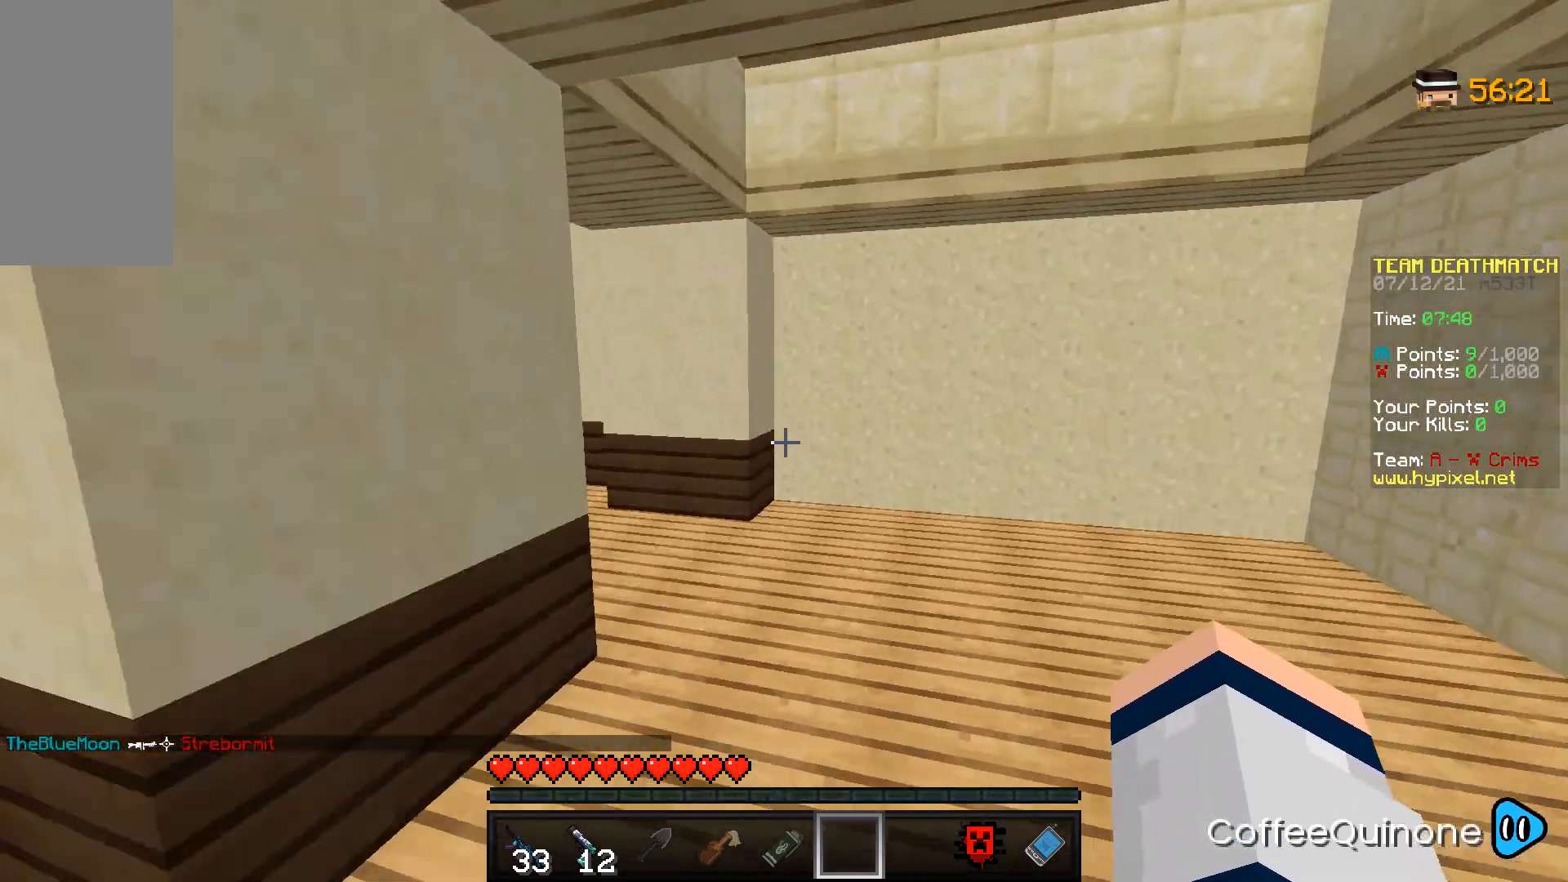
{"keys": ["w"], "mouse": [], "events": [[66, "space", "up"]]}
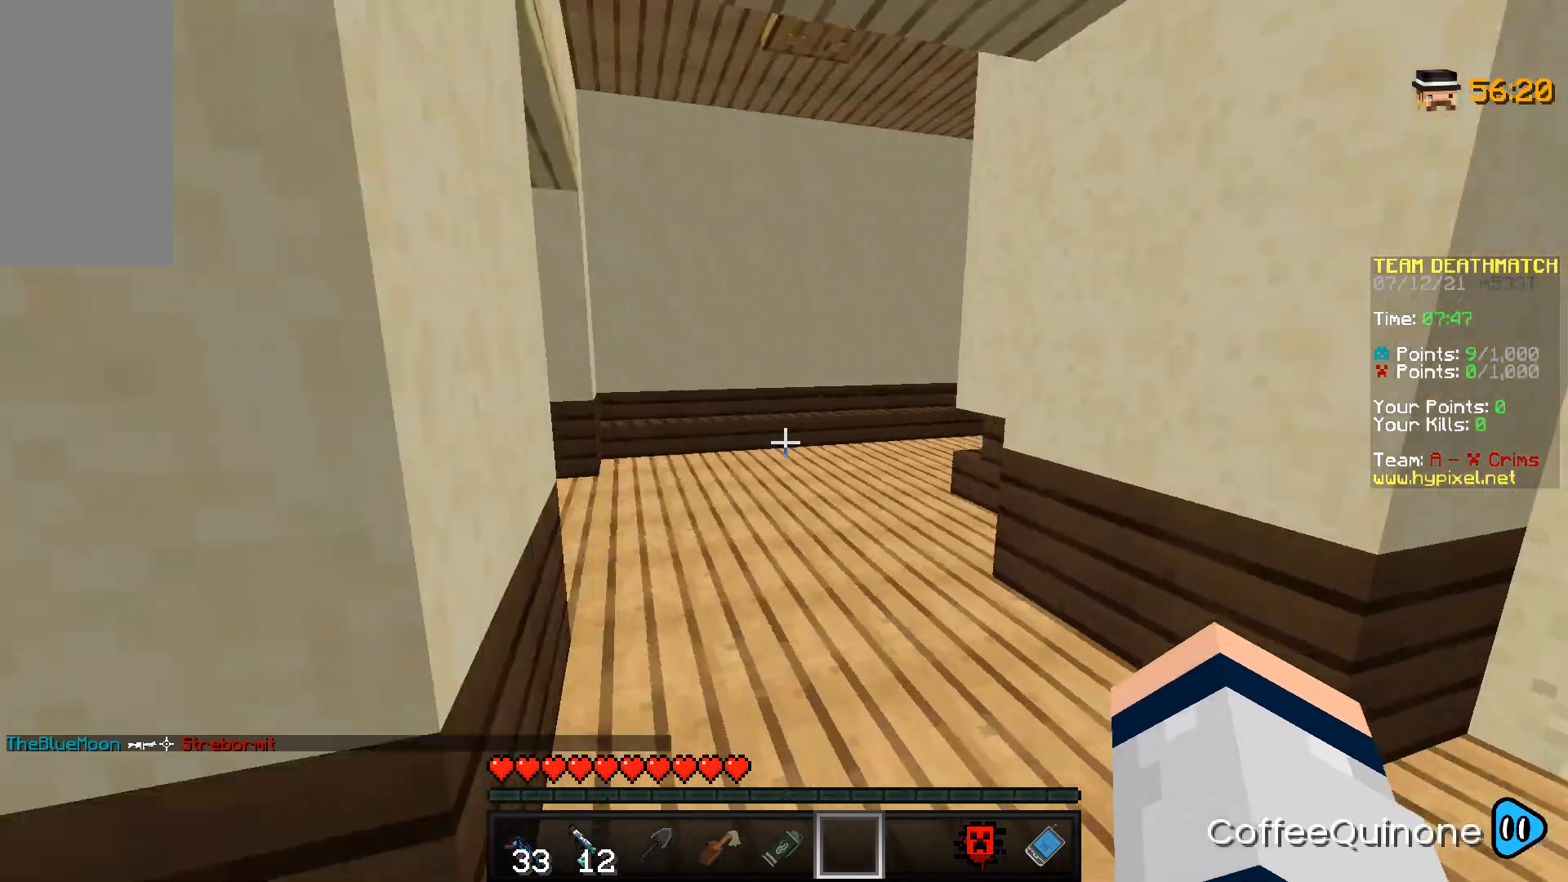
{"keys": ["a", "w"], "mouse": [], "events": [[67, "space", "down"], [300, "a", "down"], [334, "space", "up"]]}
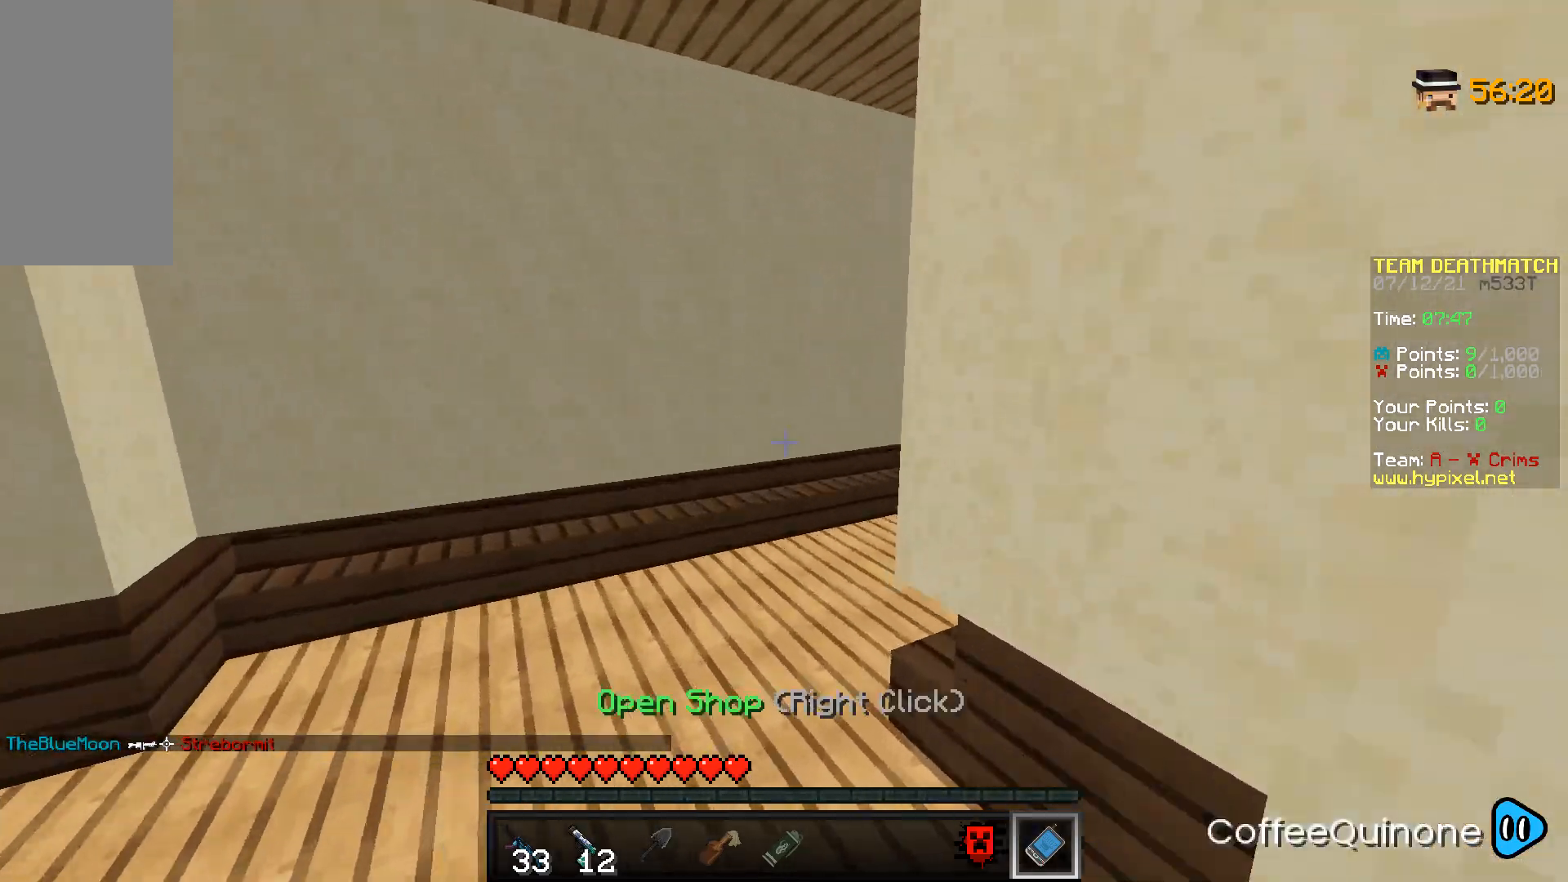
{"keys": ["w"], "mouse": [], "events": [[100, "space", "down"], [200, "a", "up"], [233, "space", "up"]]}
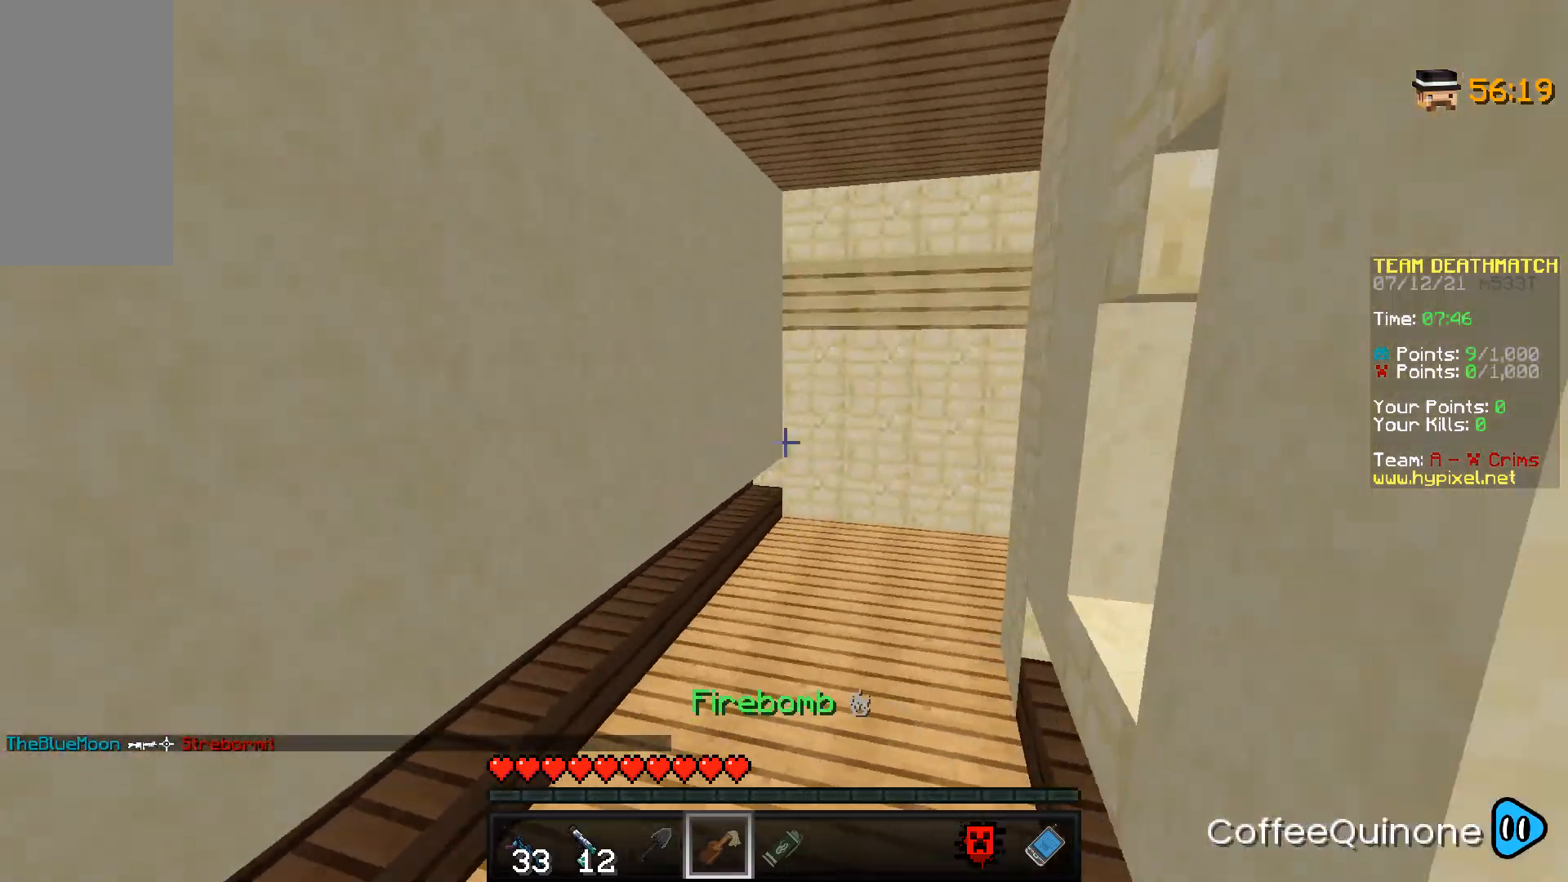
{"keys": ["a", "w"], "mouse": [], "events": [[67, "a", "down"], [133, "space", "down"], [400, "space", "up"]]}
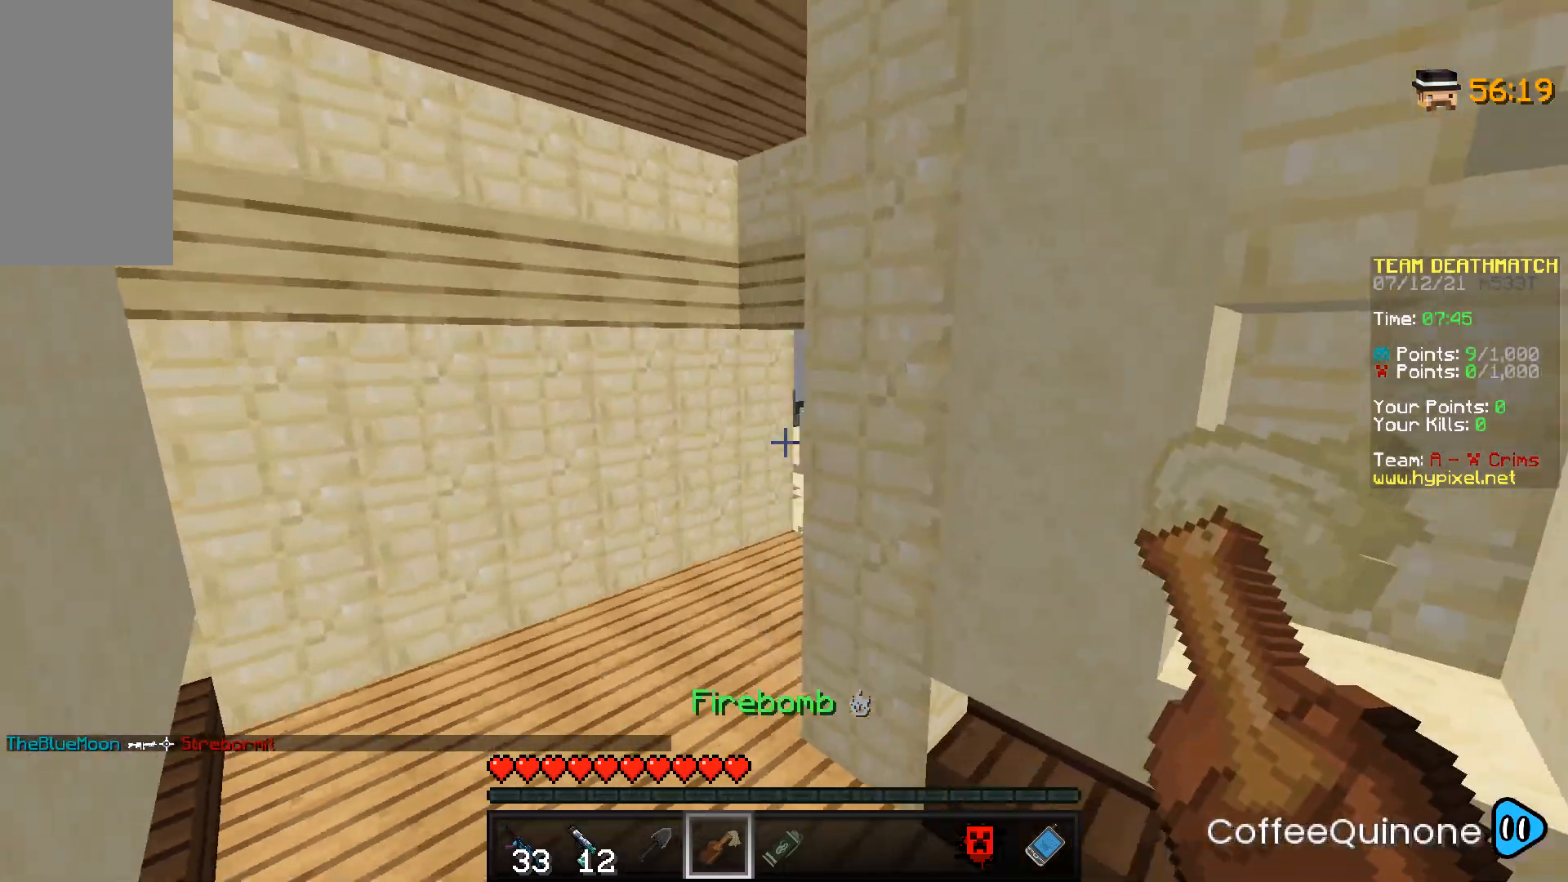
{"keys": ["a"], "mouse": ["right"], "events": [[434, "mouse_right", "down"], [434, "w", "up"]]}
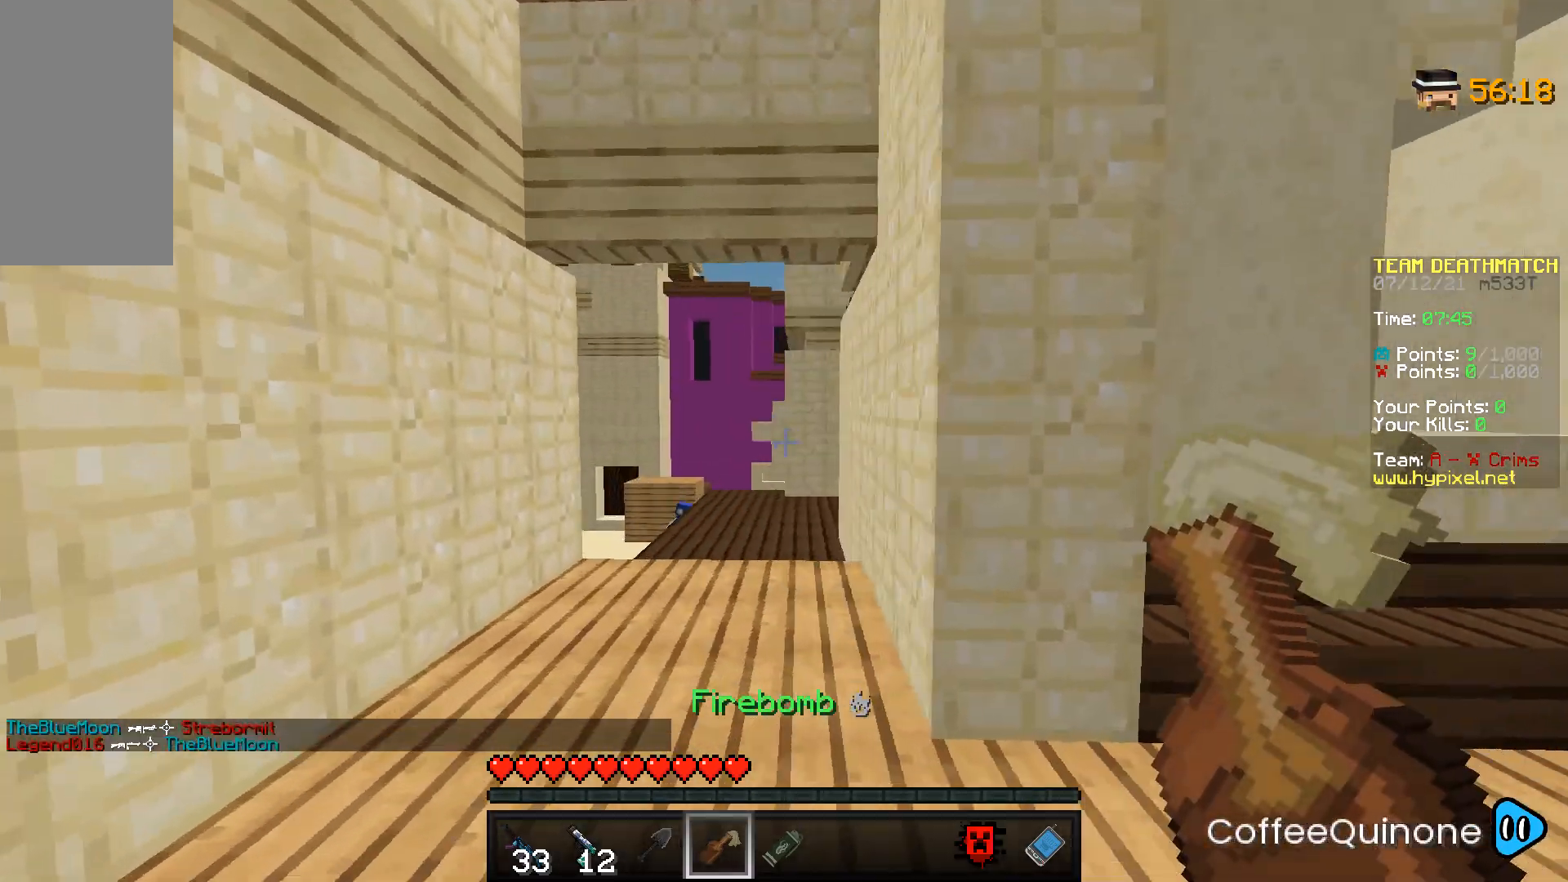
{"keys": ["d"], "mouse": [], "events": [[100, "mouse_right", "up"], [234, "a", "up"], [267, "d", "down"], [434, "mouse_right", "down"], [467, "mouse_right", "up"]]}
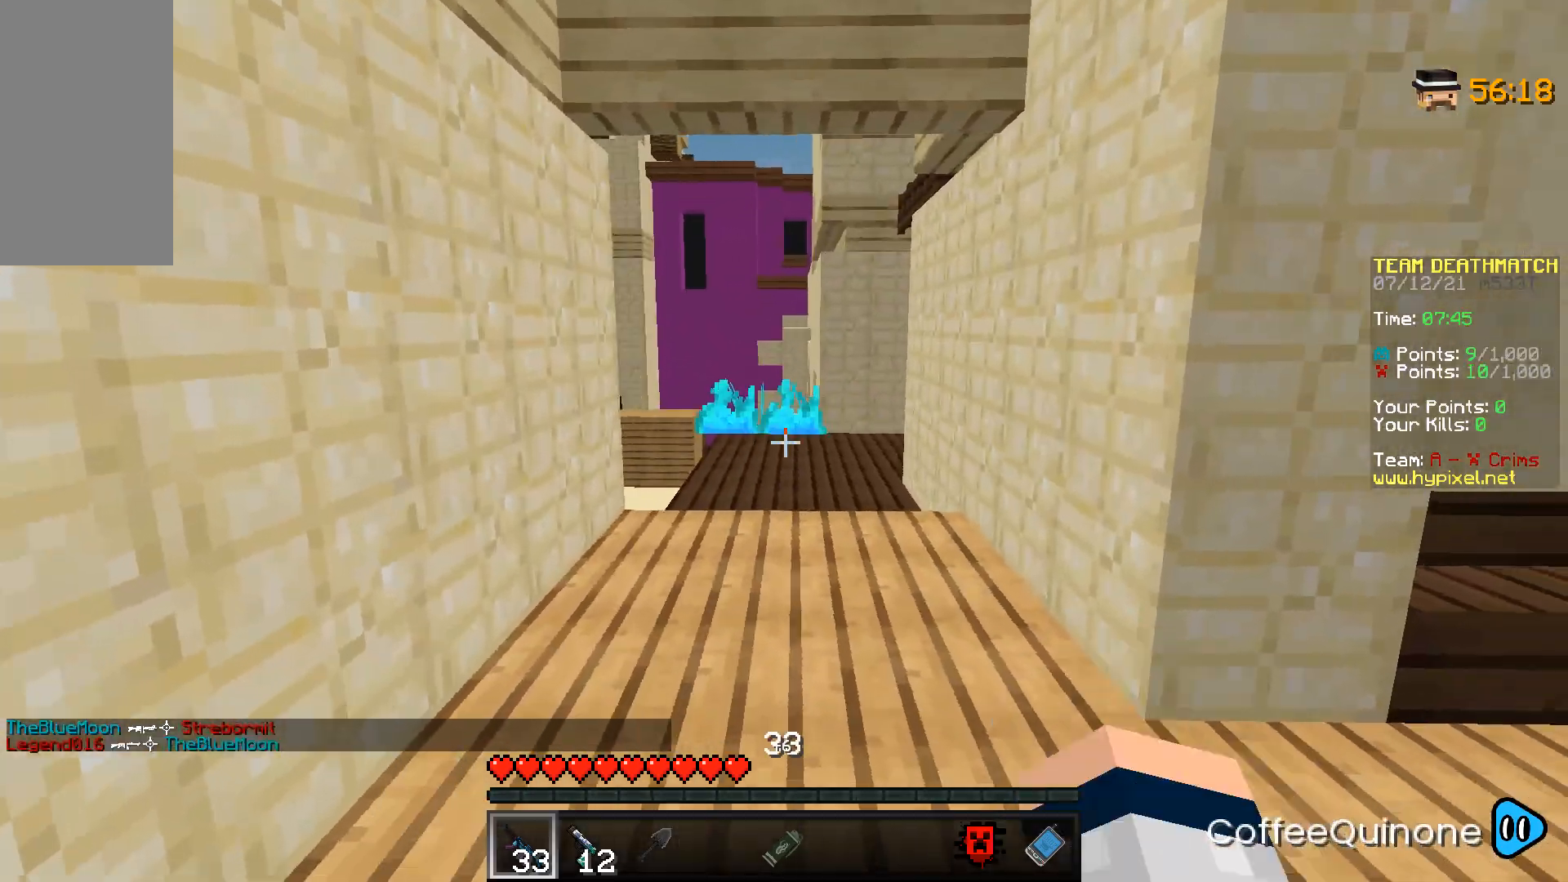
{"keys": ["w"], "mouse": [], "events": [[133, "d", "up"], [333, "w", "down"]]}
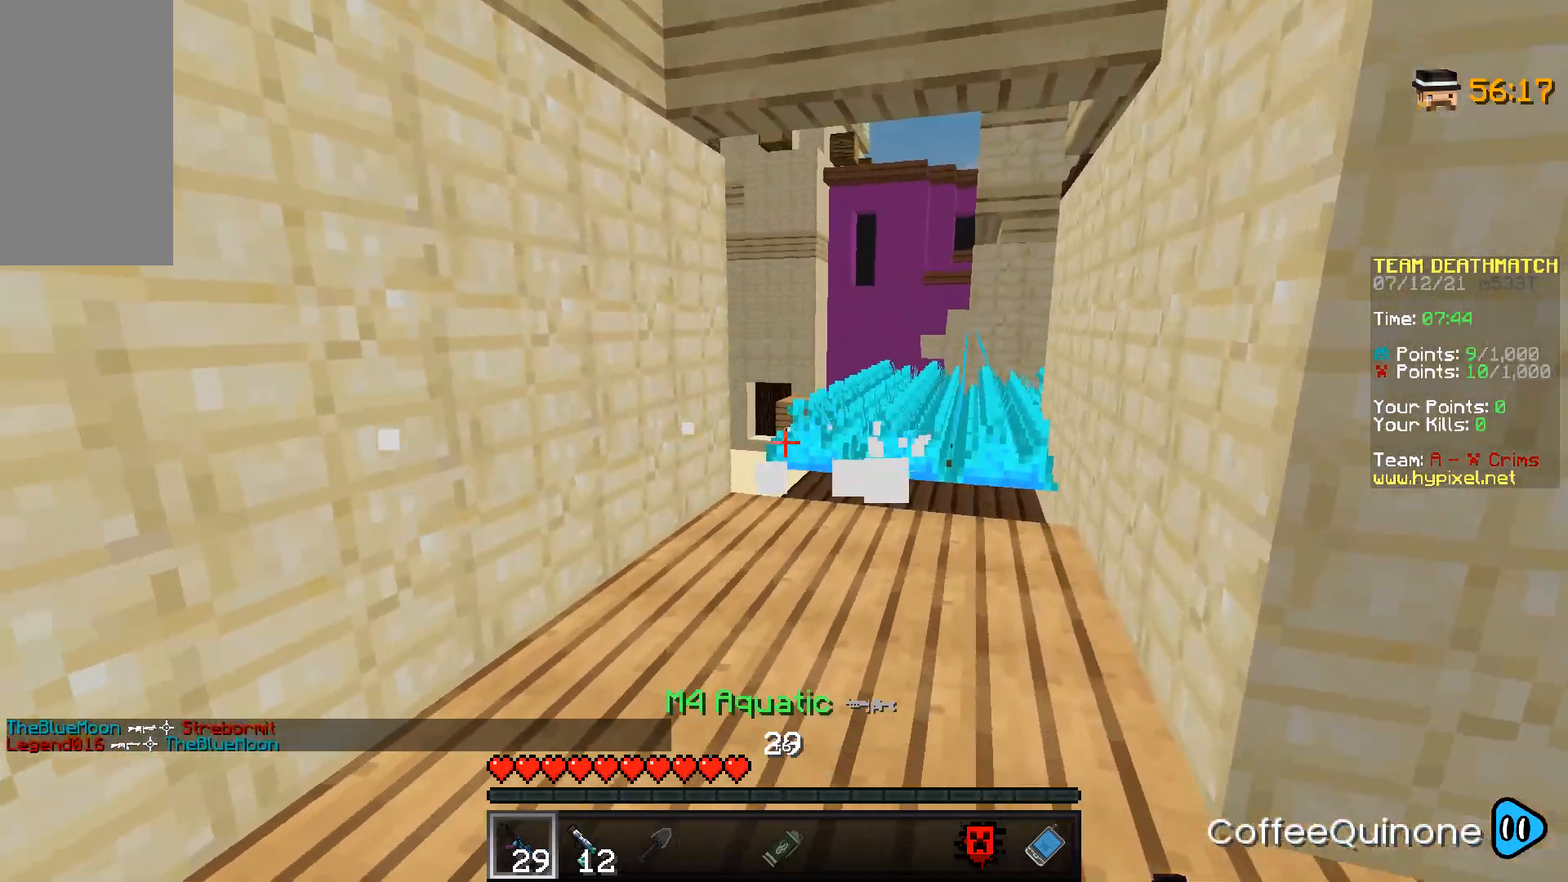
{"keys": ["d", "w"], "mouse": [], "events": [[33, "d", "down"]]}
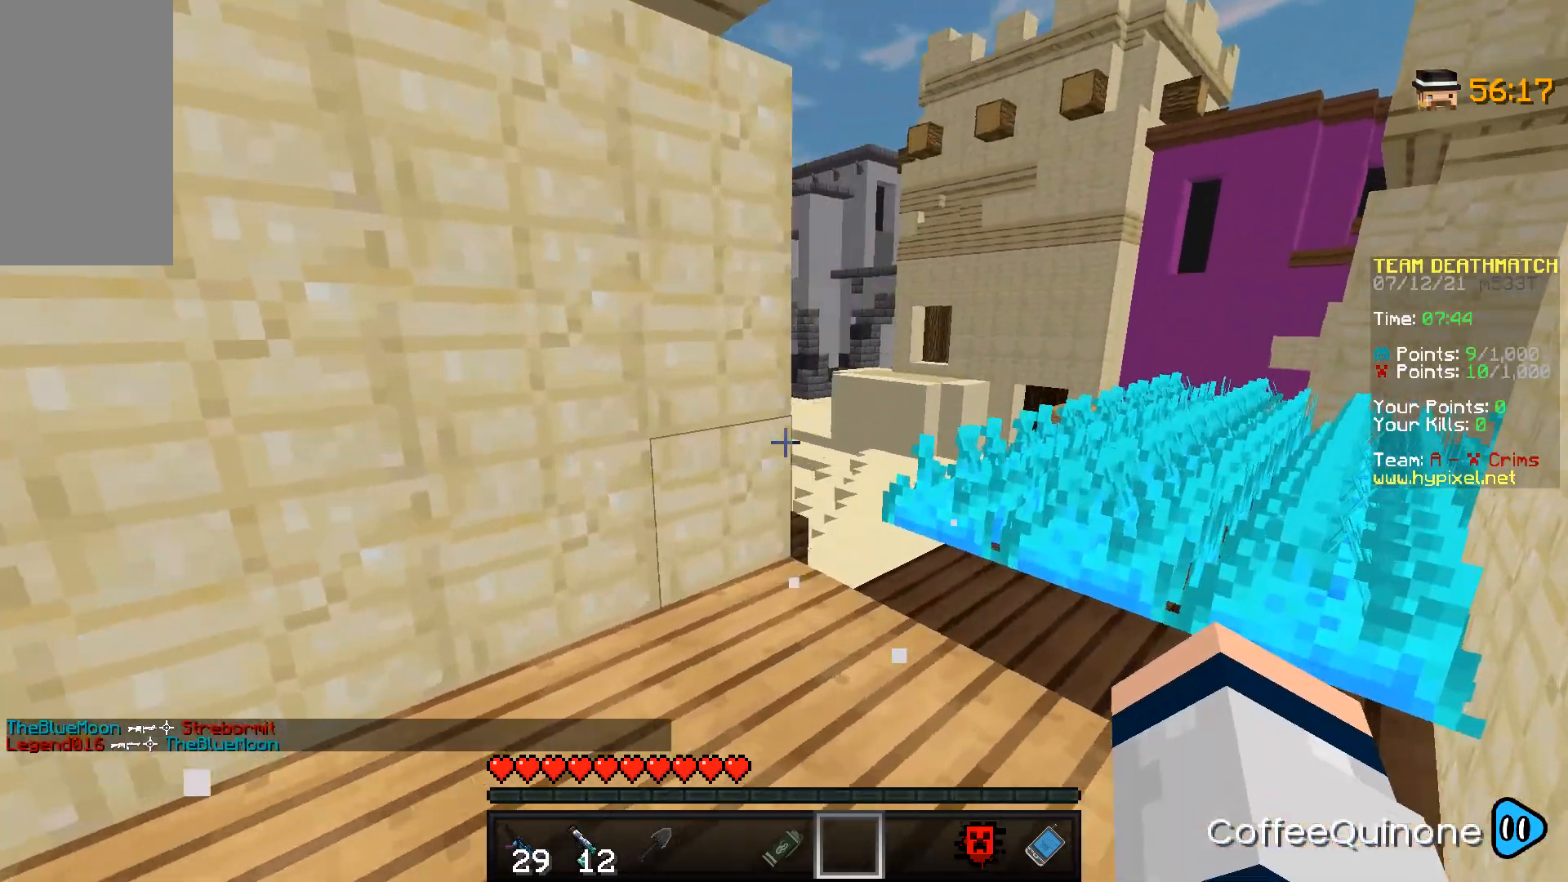
{"keys": ["d"], "mouse": [], "events": [[67, "w", "up"]]}
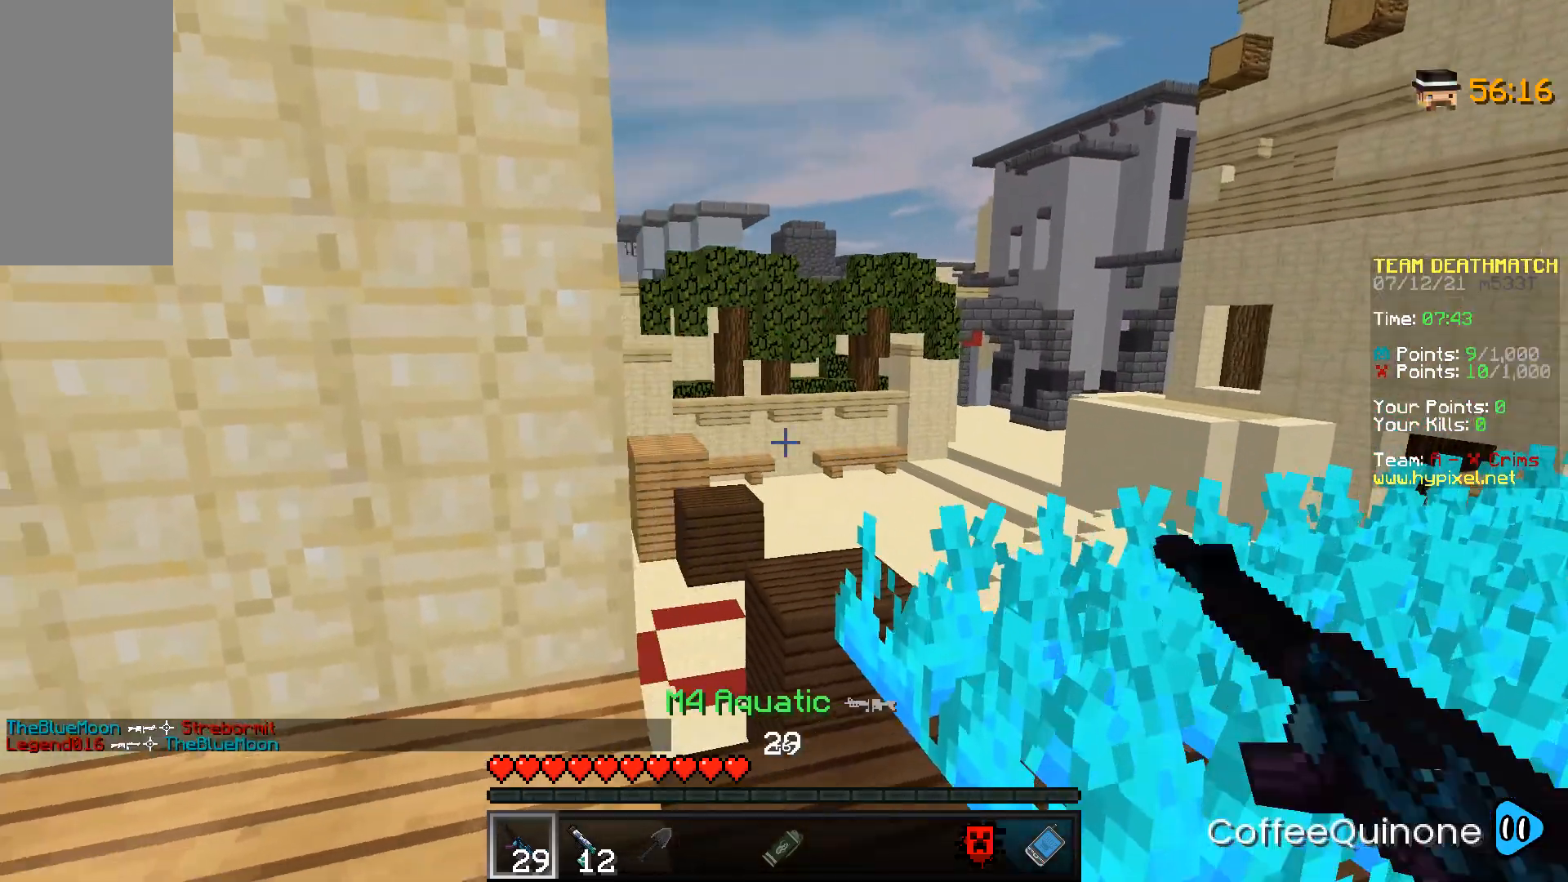
{"keys": ["space", "w"], "mouse": [], "events": [[67, "w", "down"], [133, "d", "up"], [434, "space", "down"]]}
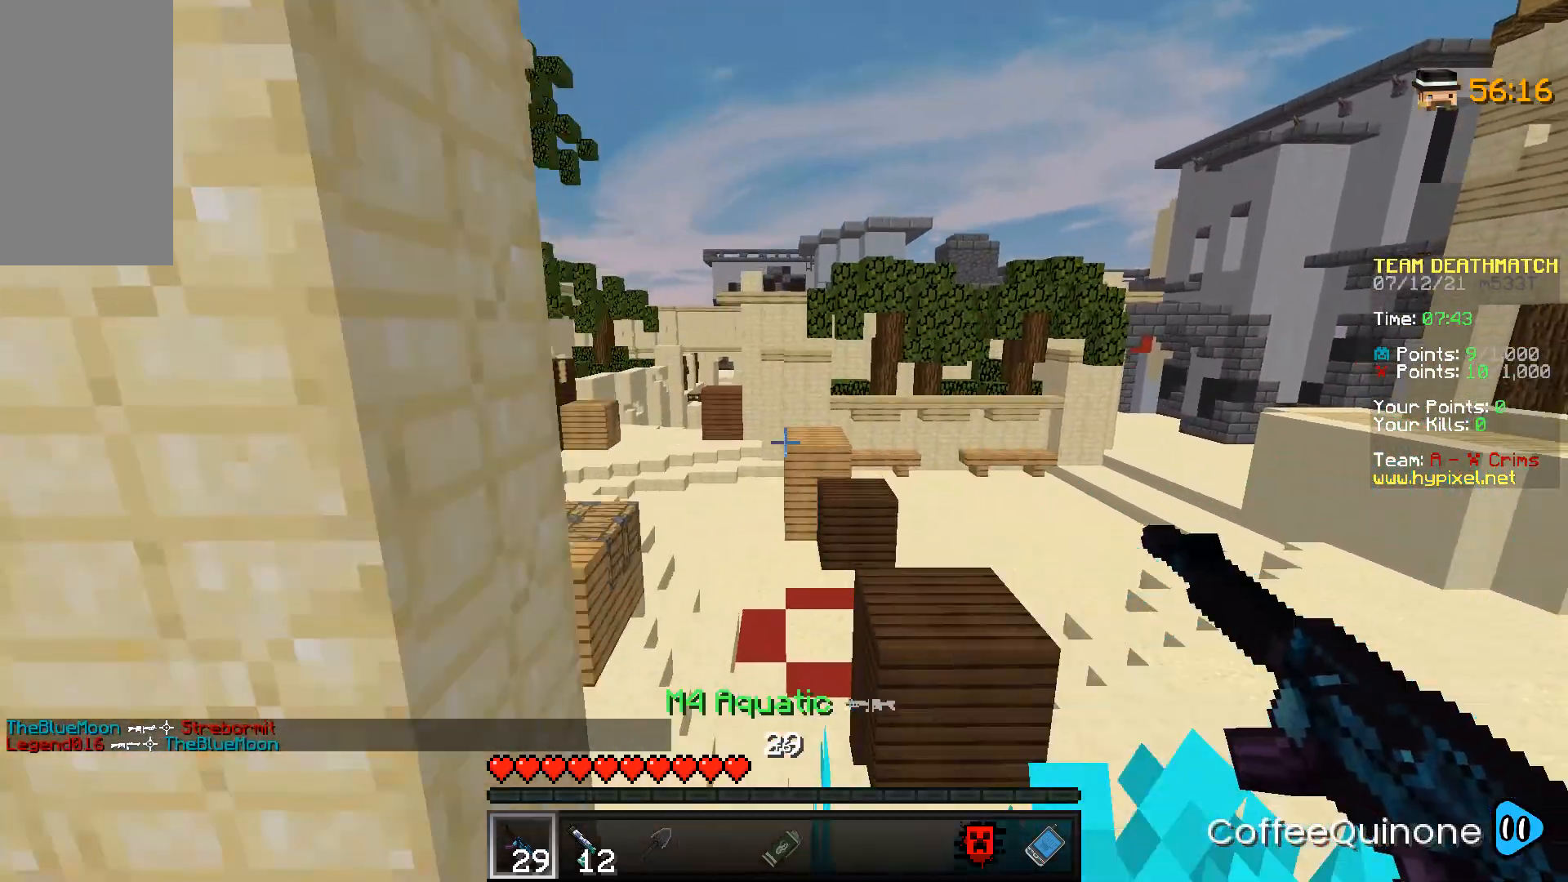
{"keys": ["d", "w"], "mouse": [], "events": [[100, "d", "down"], [133, "space", "up"]]}
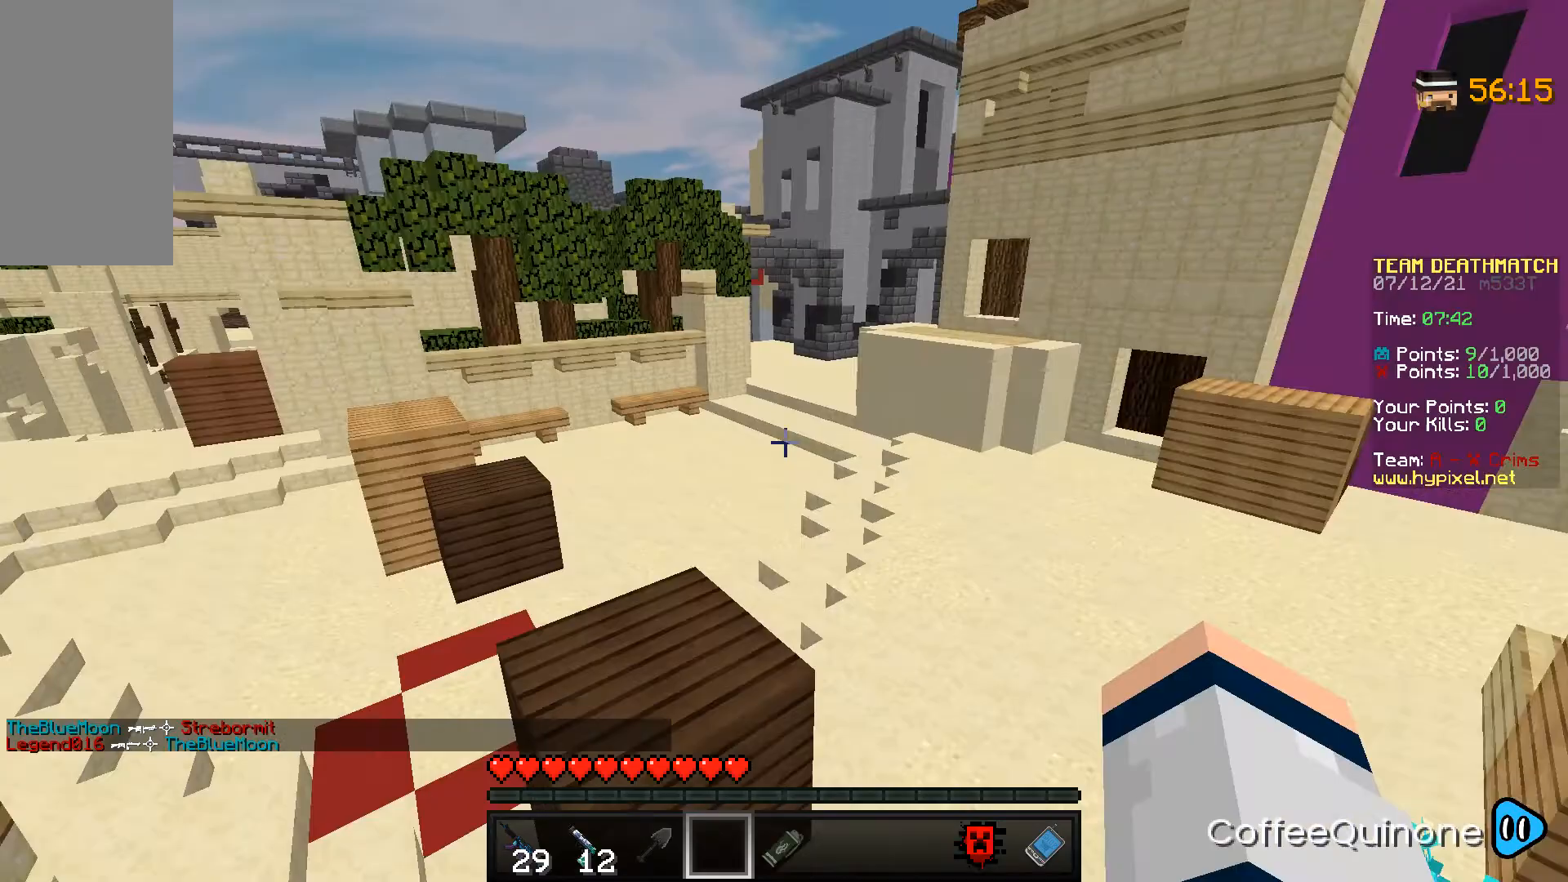
{"keys": ["d", "w"], "mouse": [], "events": [[200, "space", "down"], [467, "space", "up"]]}
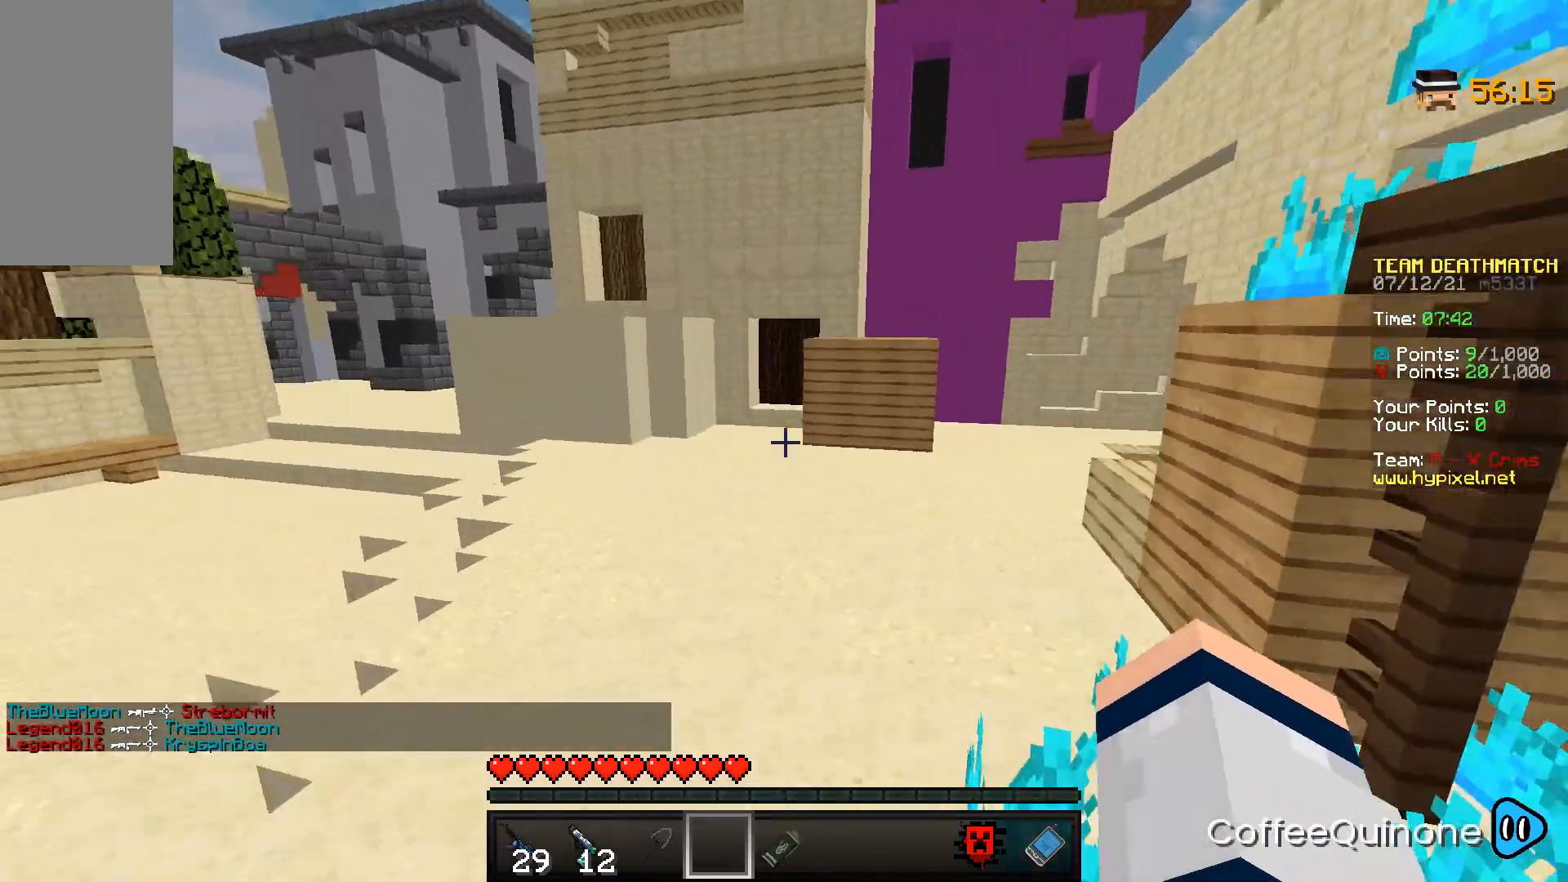
{"keys": ["w"], "mouse": [], "events": [[67, "d", "up"], [234, "space", "down"], [468, "space", "up"]]}
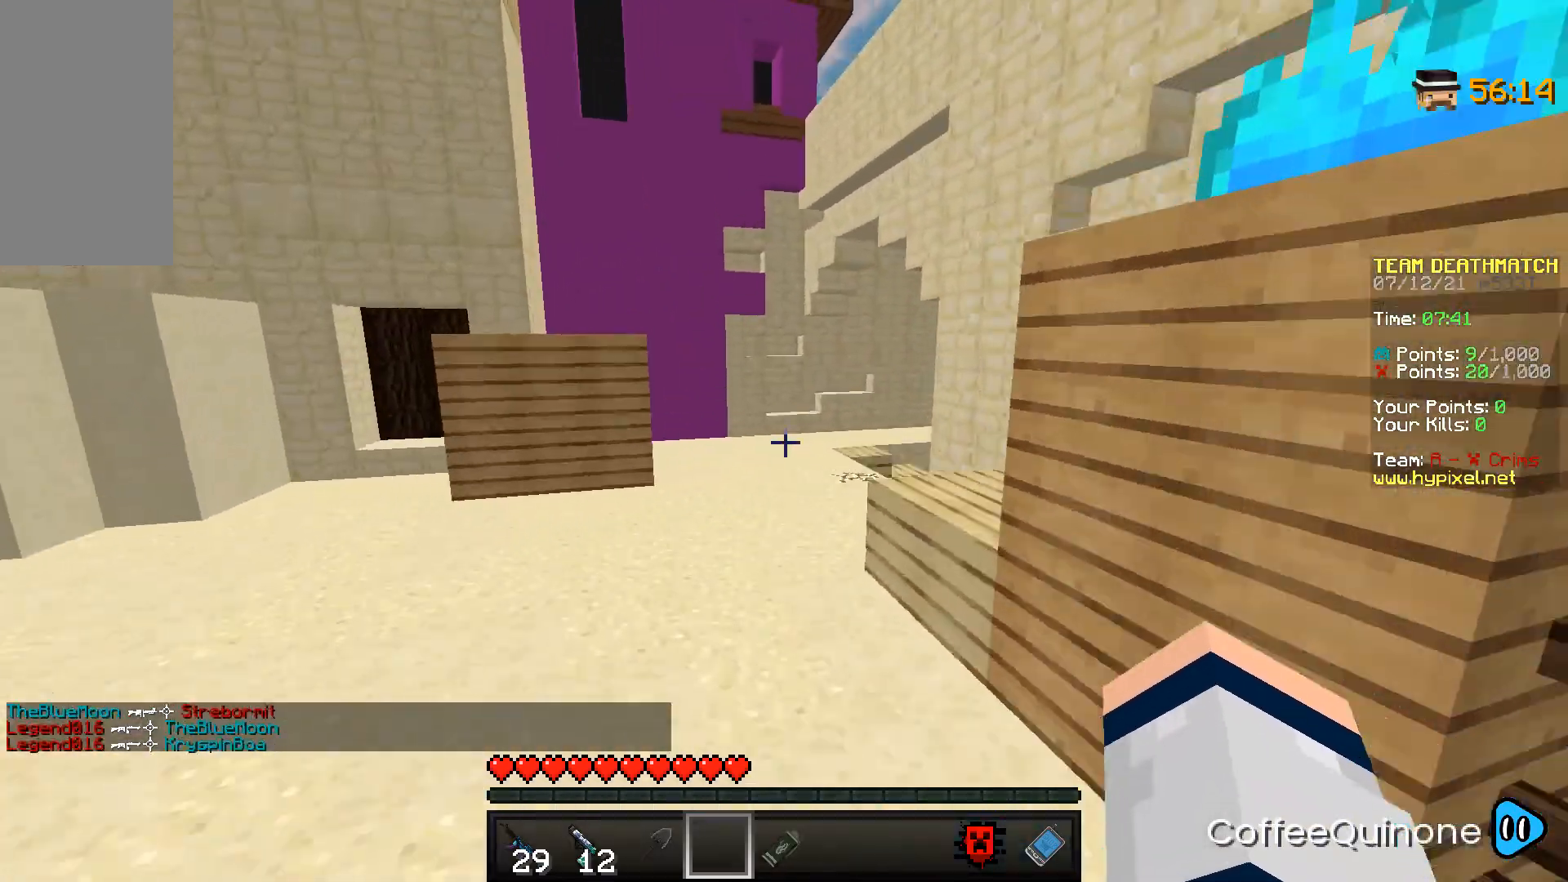
{"keys": ["space", "w"], "mouse": [], "events": [[300, "space", "down"]]}
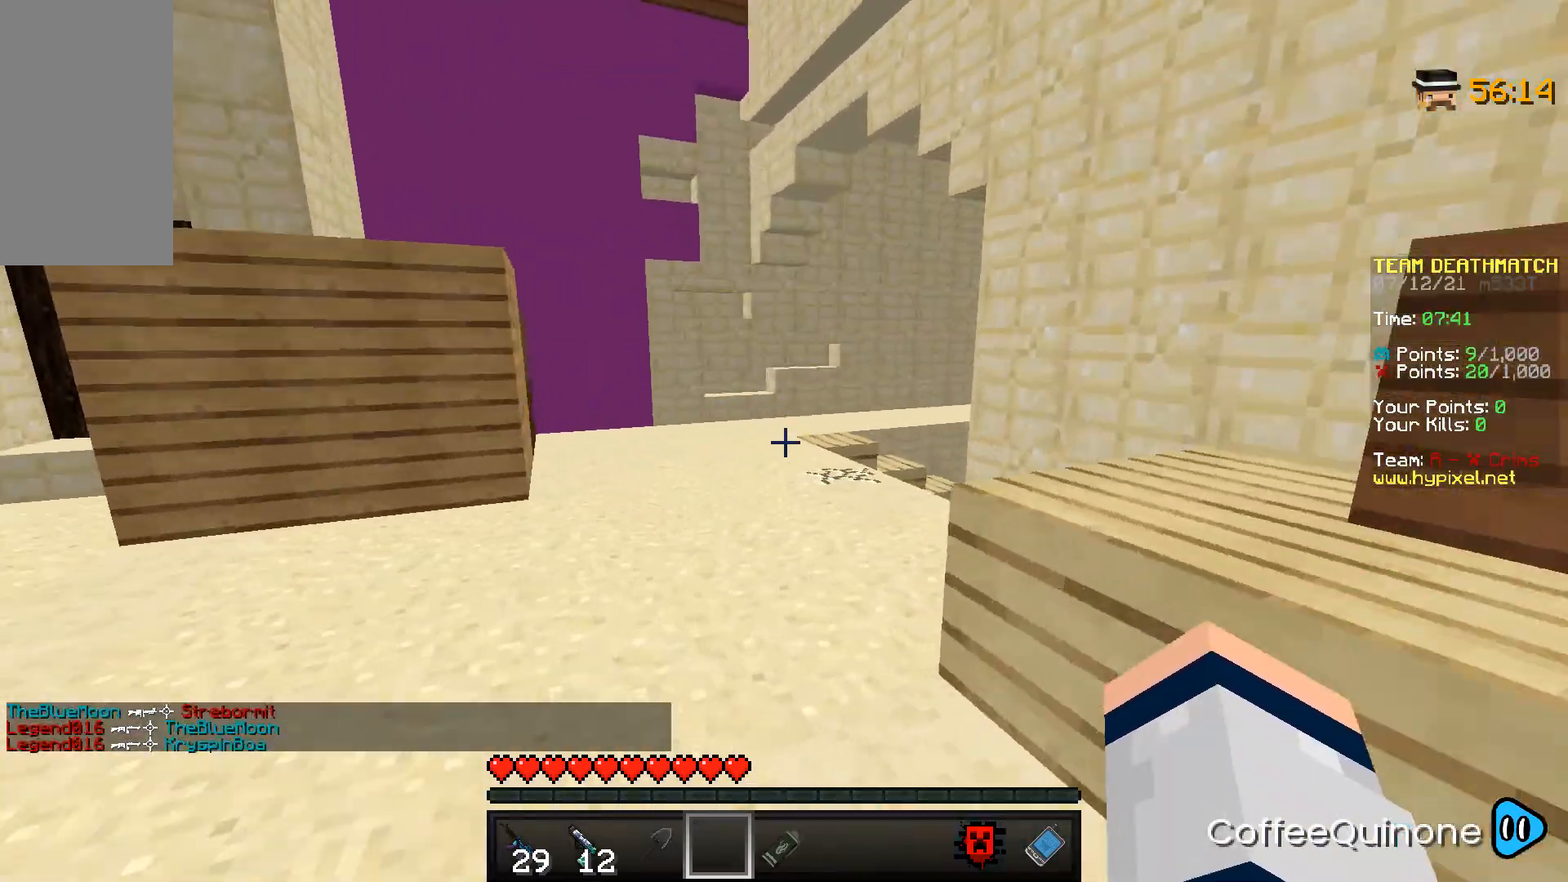
{"keys": ["a", "w"], "mouse": [], "events": [[267, "a", "down"], [267, "space", "up"]]}
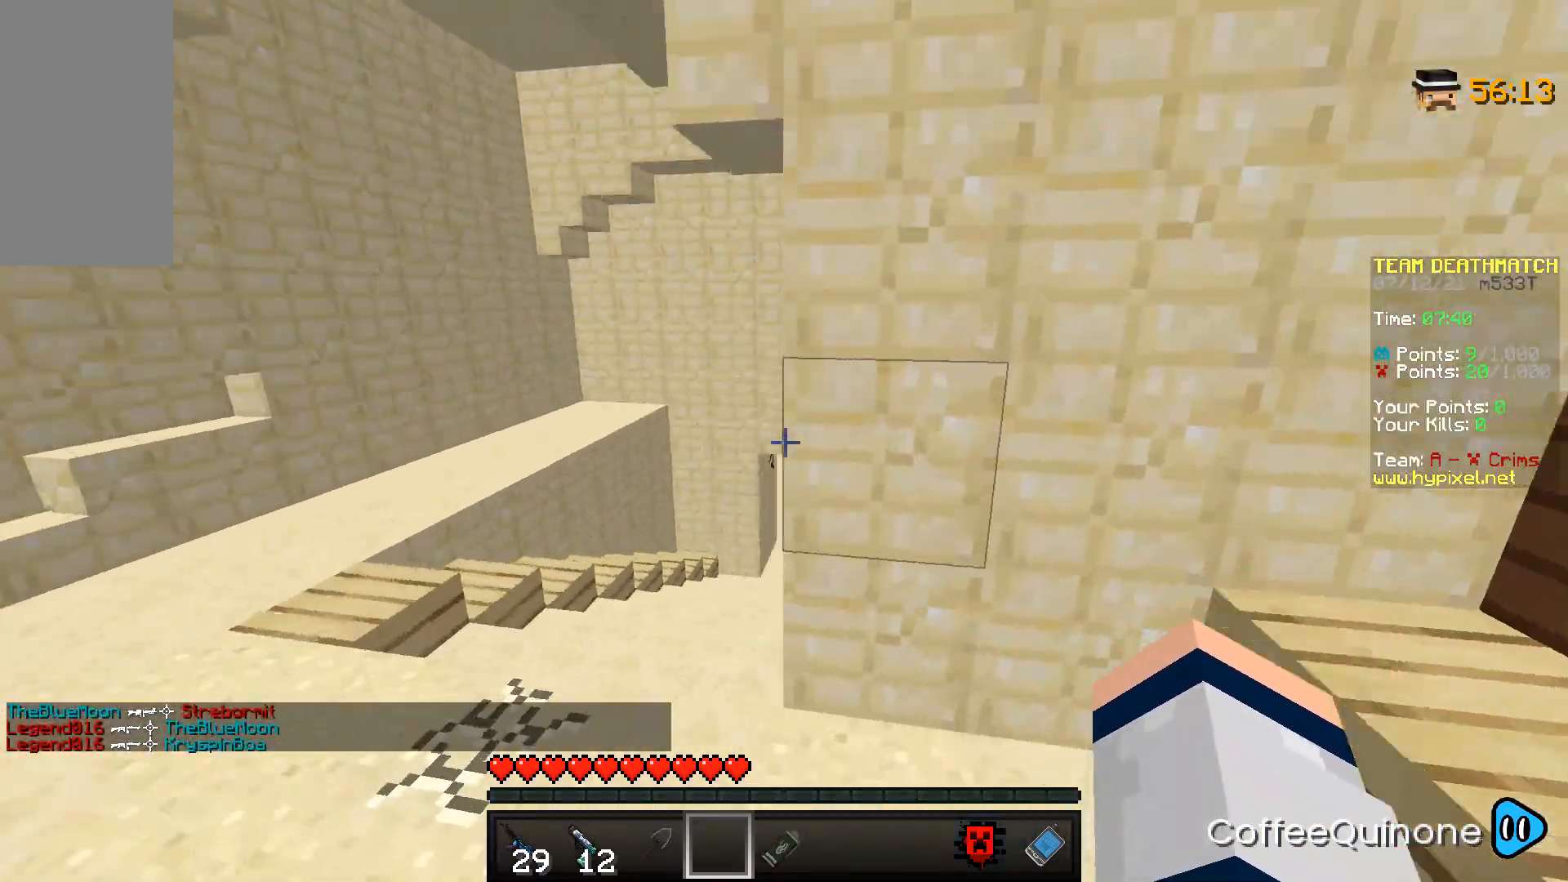
{"keys": ["w"], "mouse": [], "events": [[233, "a", "up"]]}
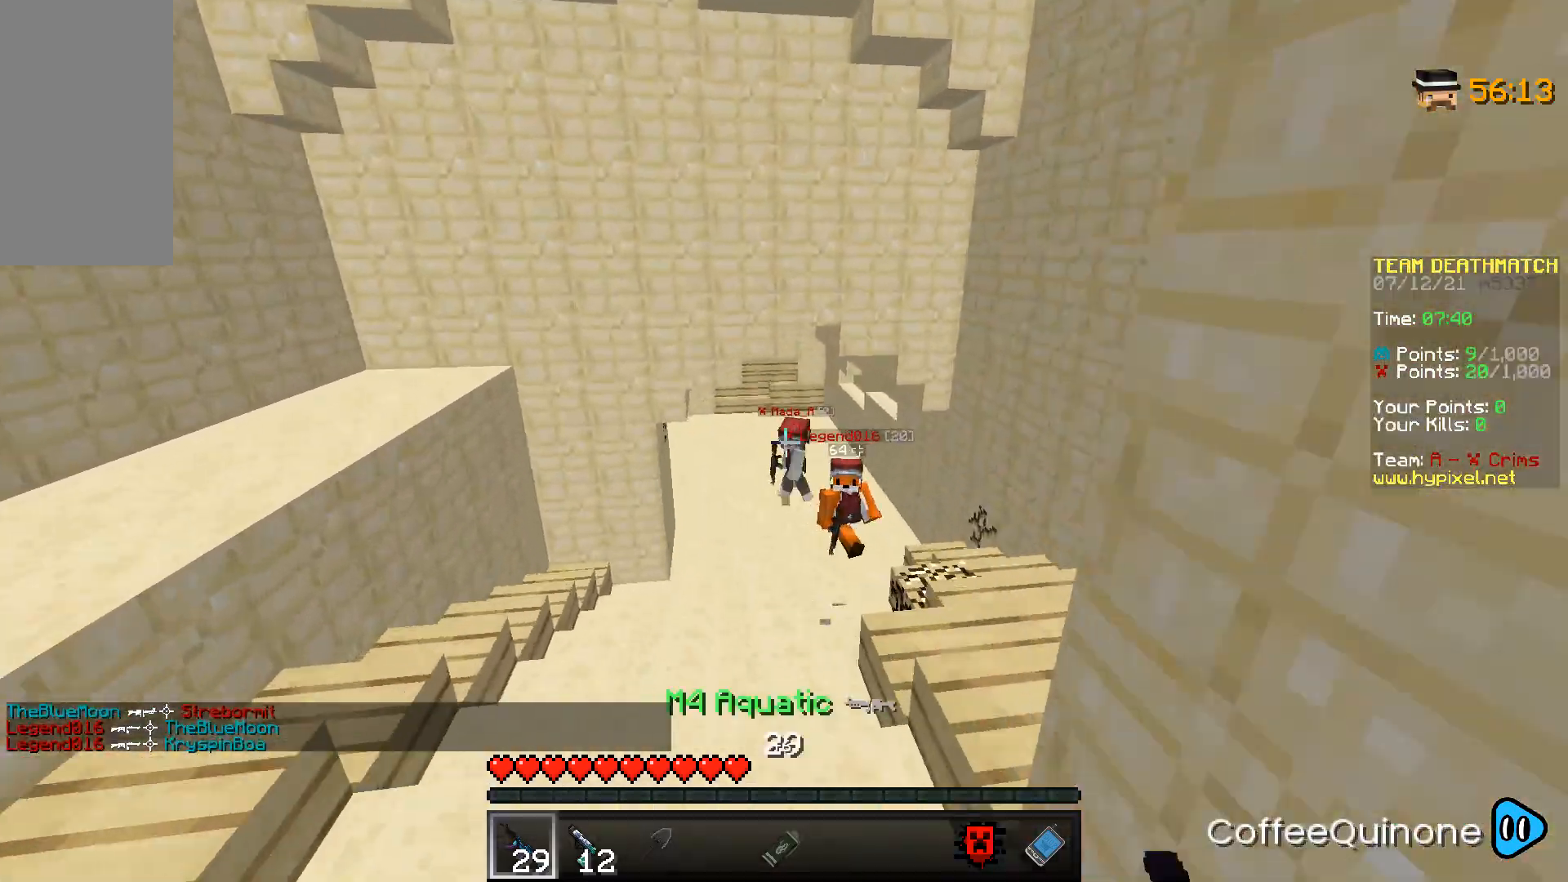
{"keys": ["w"], "mouse": [], "events": []}
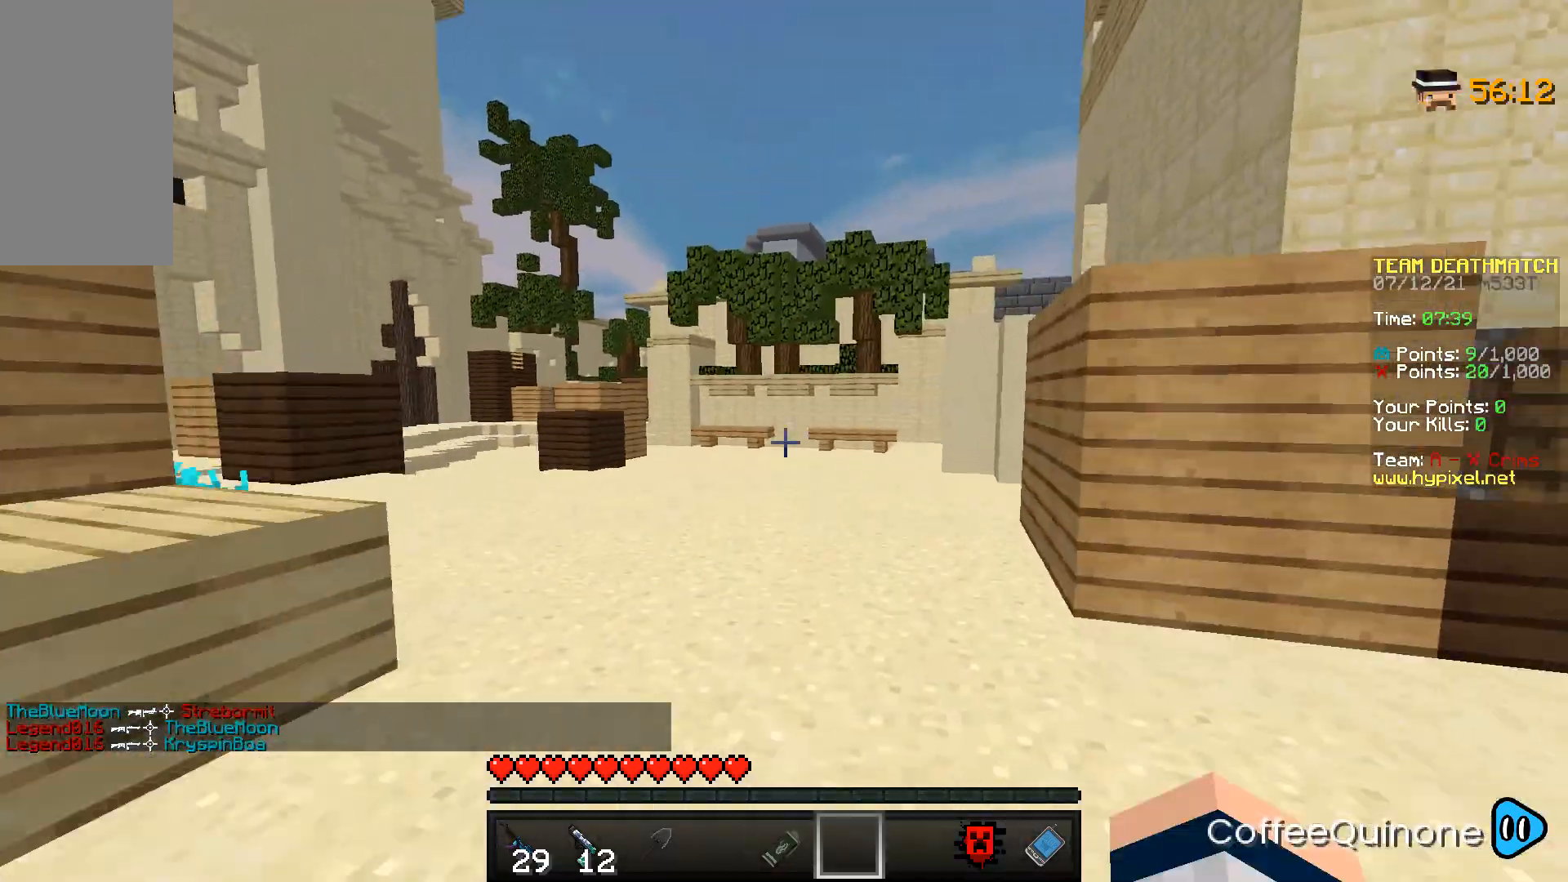
{"keys": ["a", "space", "w"], "mouse": [], "events": [[367, "a", "down"], [467, "space", "down"]]}
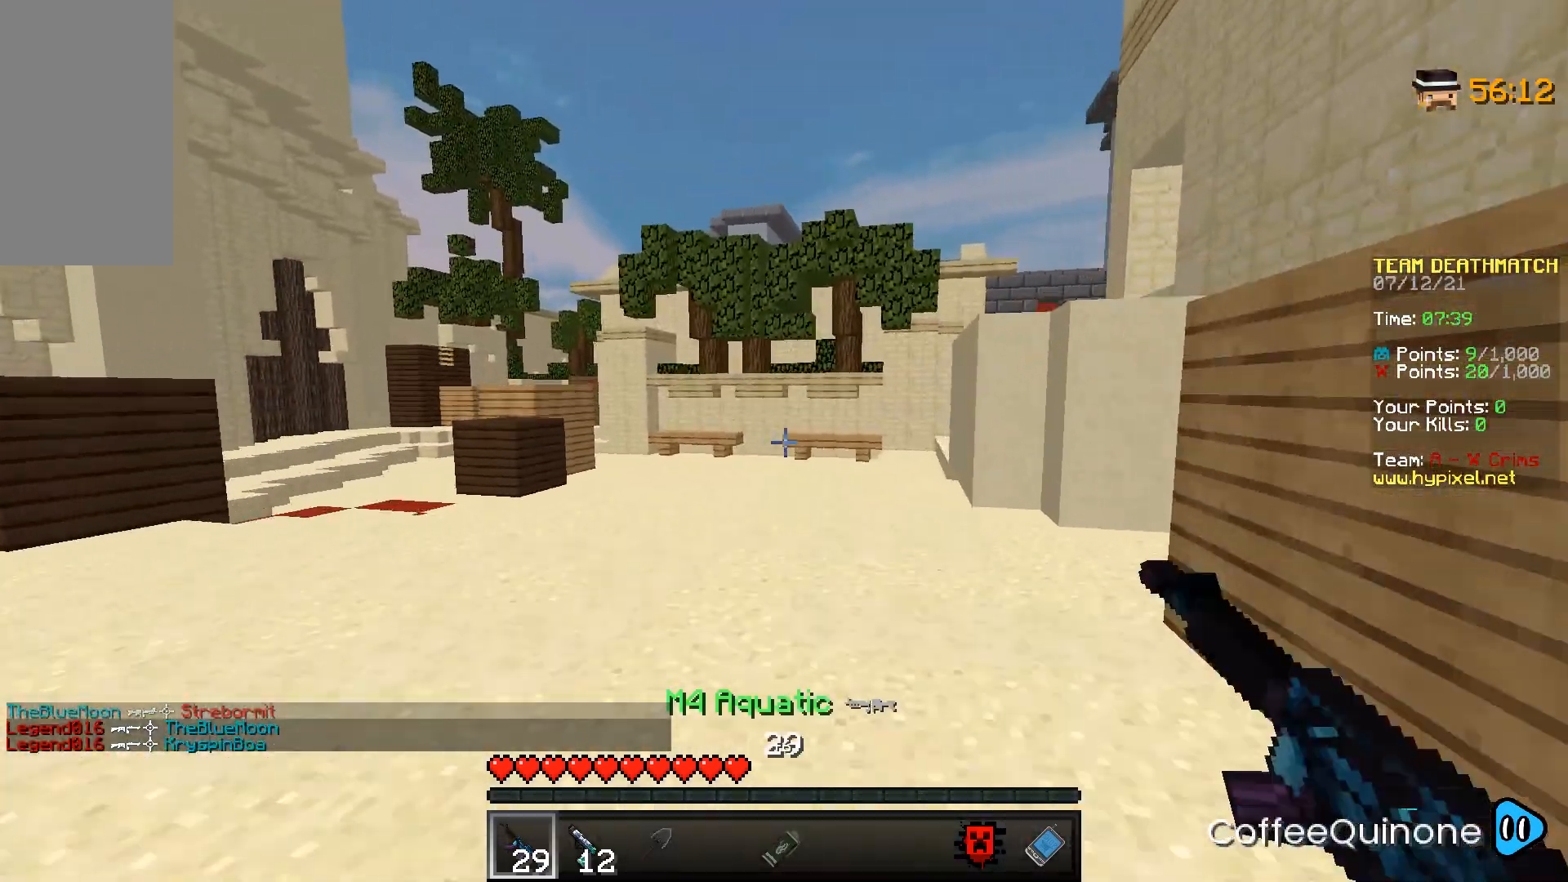
{"keys": ["a", "w"], "mouse": [], "events": [[134, "space", "up"]]}
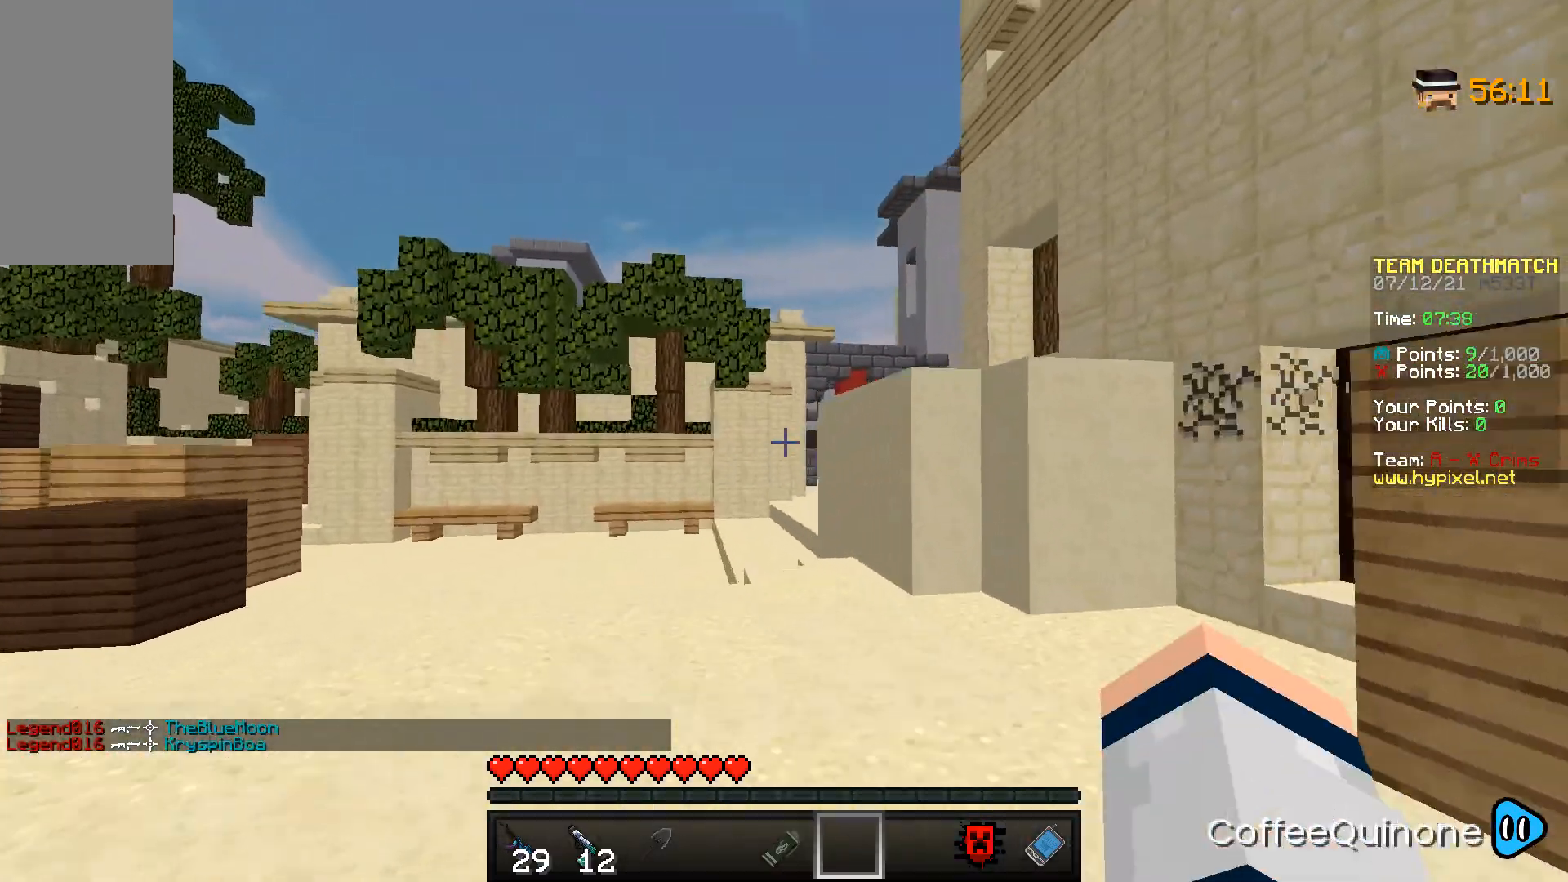
{"keys": ["a", "w"], "mouse": ["right"], "events": [[500, "mouse_right", "down"]]}
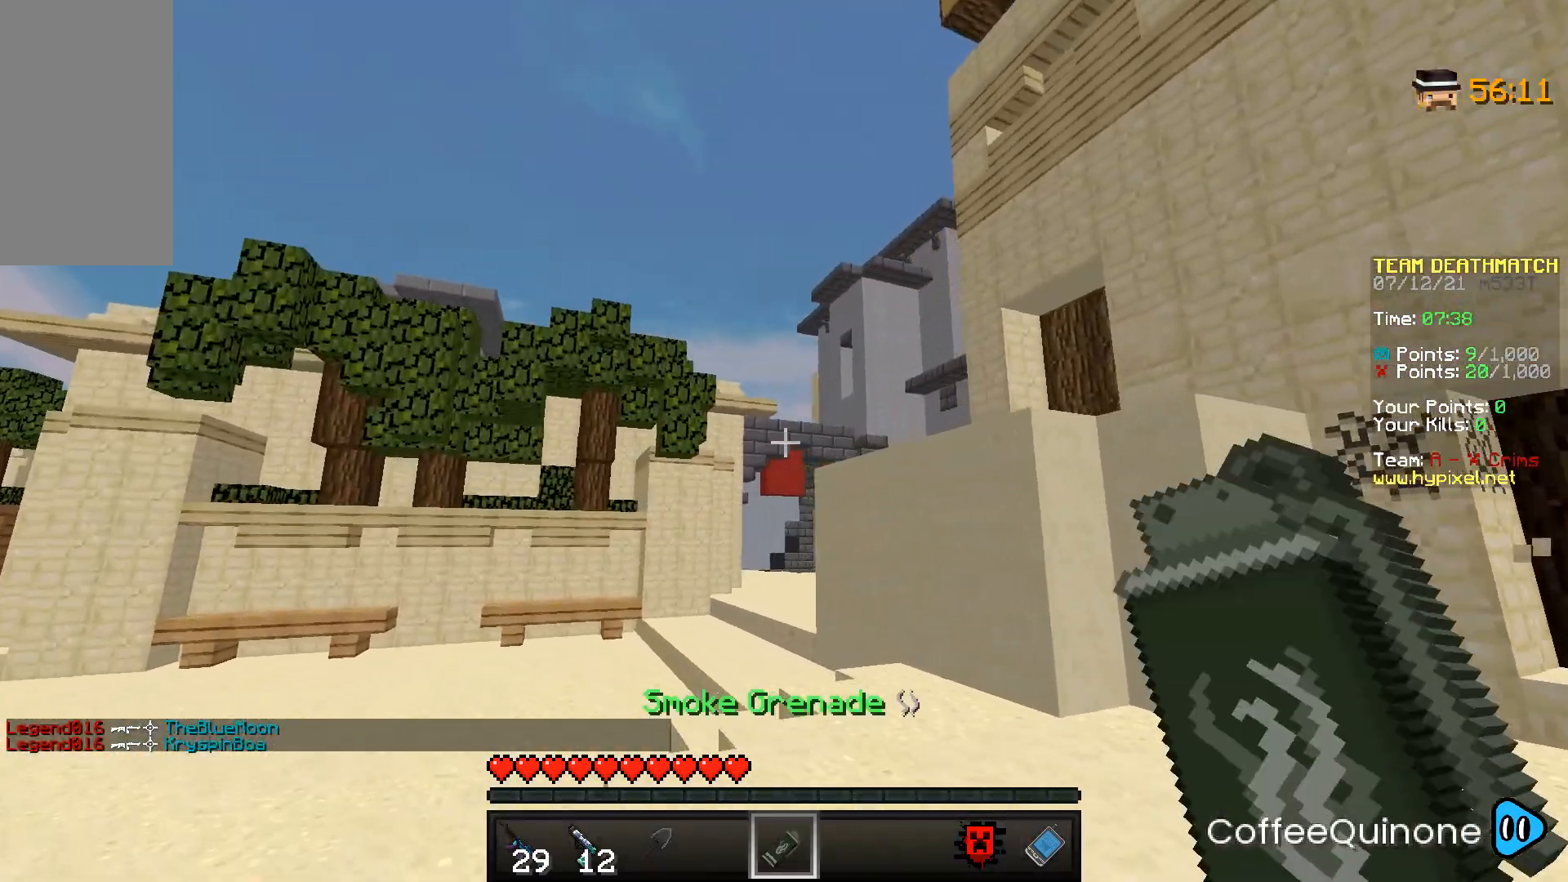
{"keys": ["a", "space", "w"], "mouse": [], "events": [[67, "mouse_right", "up"], [334, "space", "down"]]}
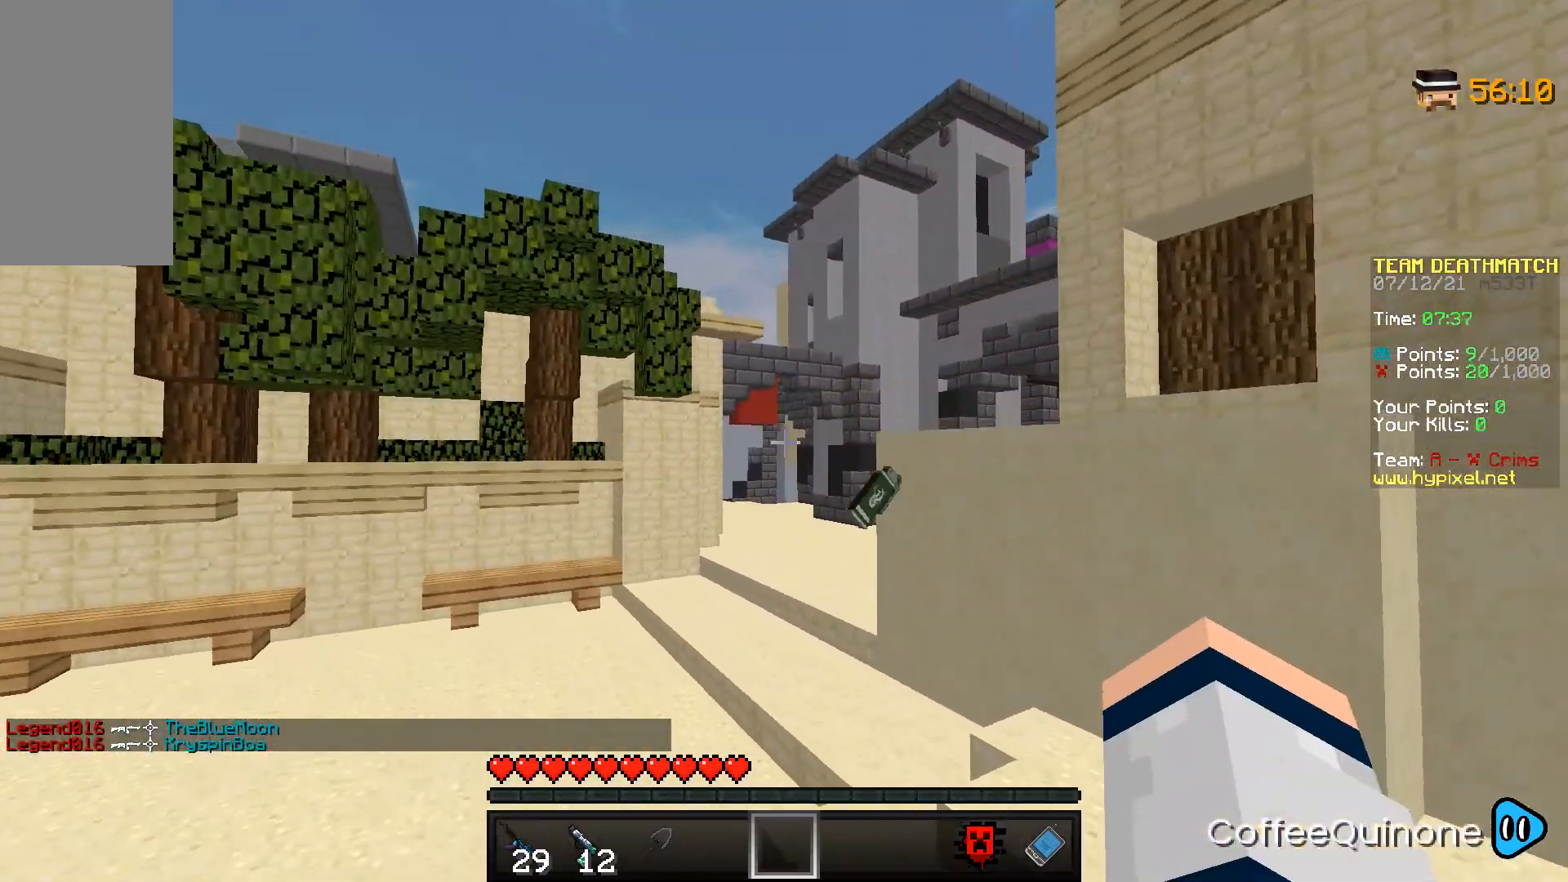
{"keys": ["a", "space", "w"], "mouse": [], "events": [[66, "space", "up"], [333, "space", "down"]]}
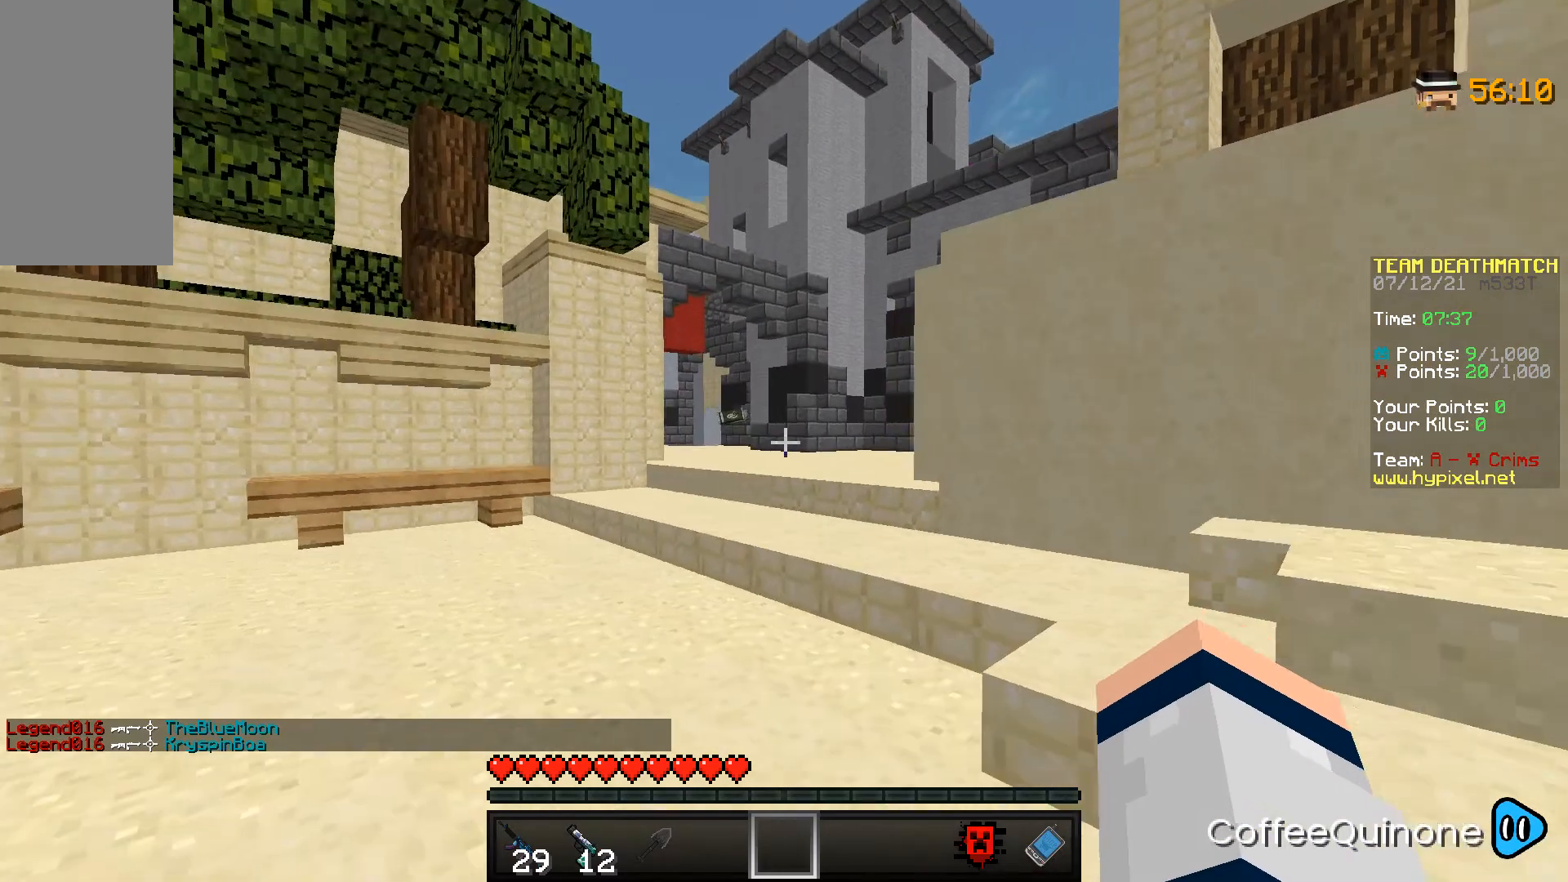
{"keys": ["a", "w"], "mouse": [], "events": [[100, "space", "up"]]}
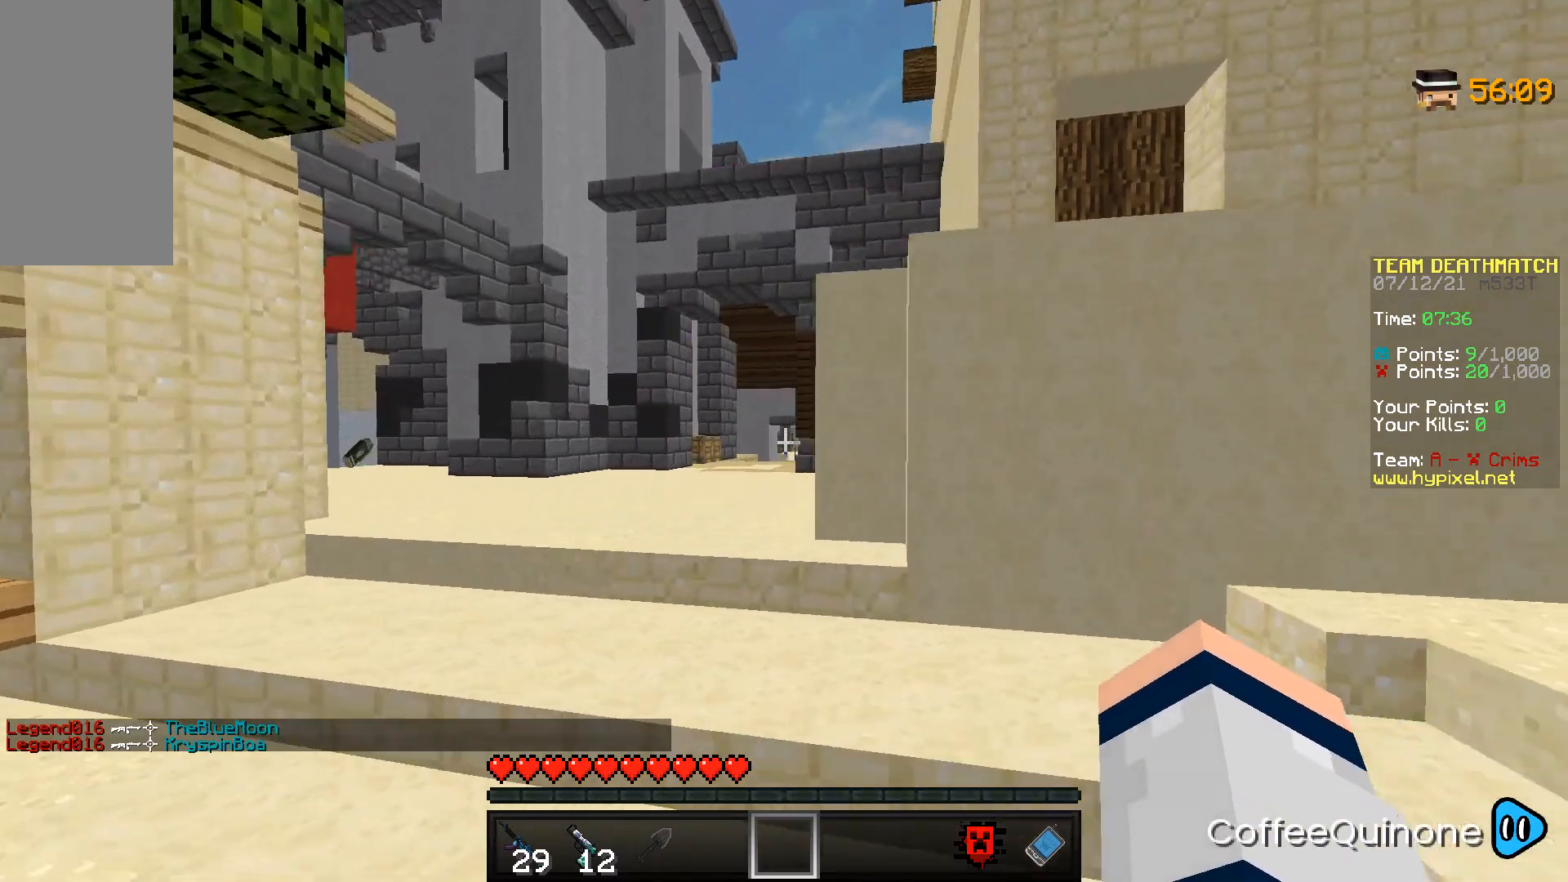
{"keys": ["w"], "mouse": [], "events": [[433, "a", "up"]]}
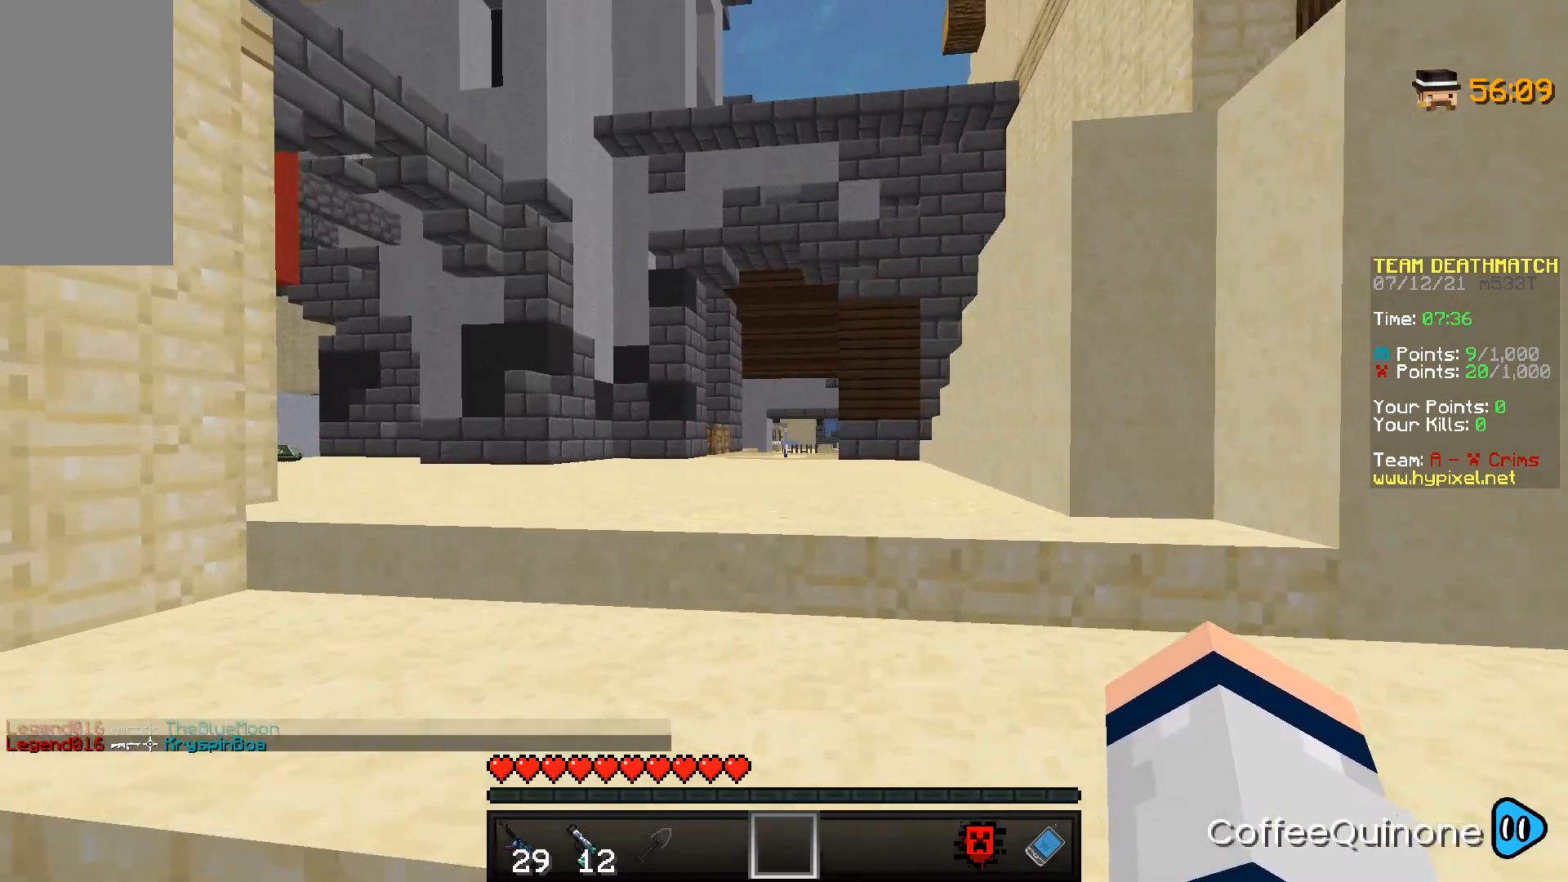
{"keys": ["w"], "mouse": [], "events": []}
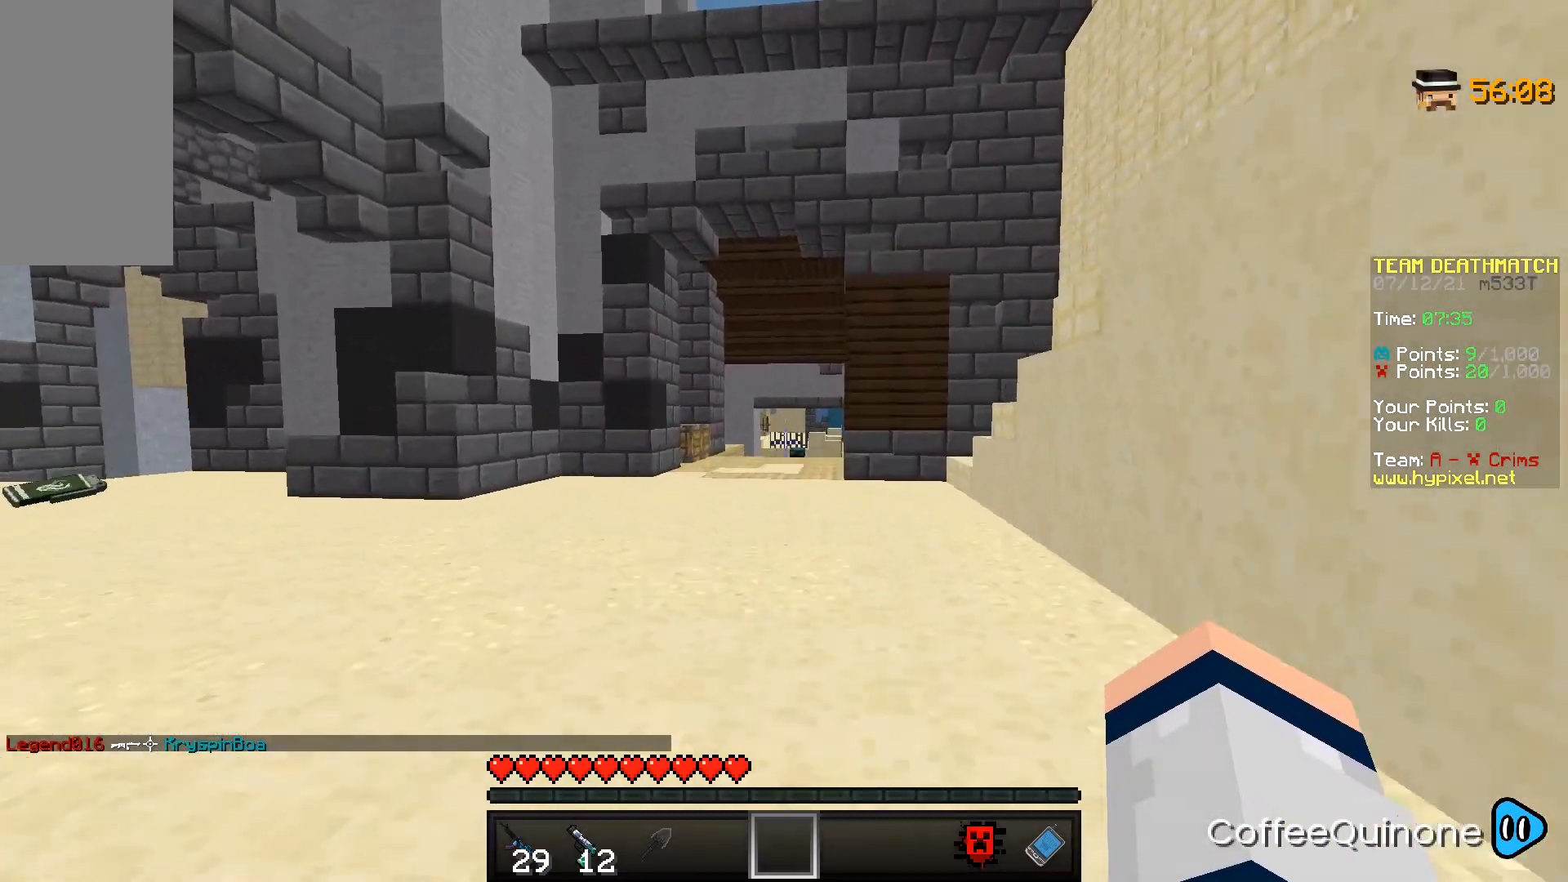
{"keys": ["w"], "mouse": ["right"], "events": [[467, "mouse_right", "down"]]}